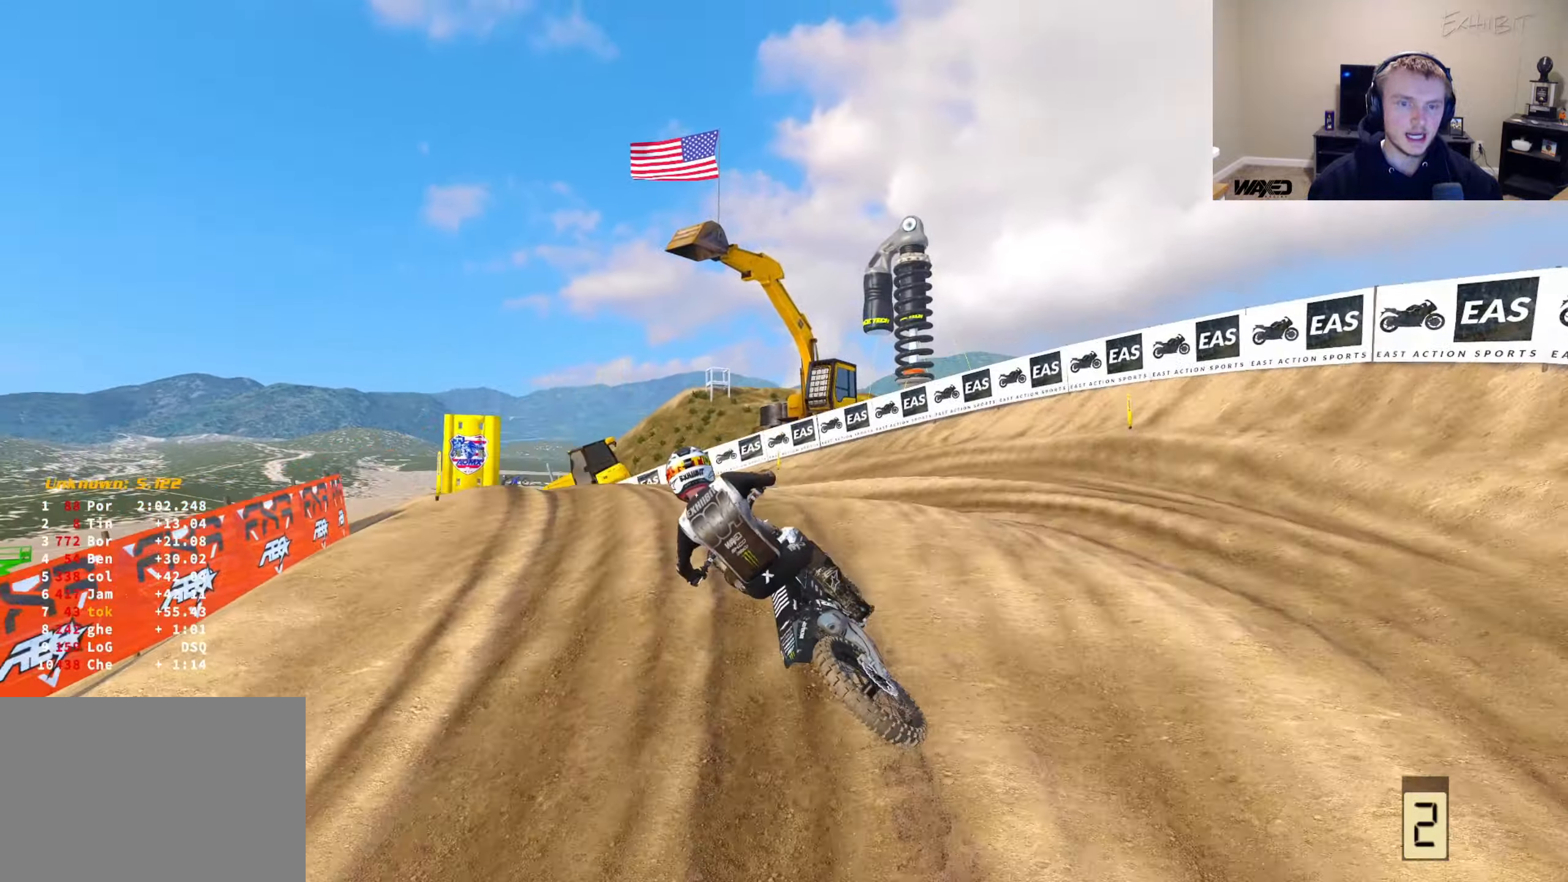
Gameplay with a controller (PlayStation layout); each line is a JSON object with the inputs held at the frame after it. "events" lists button and stick changes between this image and that frame as [ms after this image, input, new state], when the widget could be followed in between.
{"buttons": [], "left_stick": "left", "right_stick": "down", "events": [[200, "L2", "up"]]}
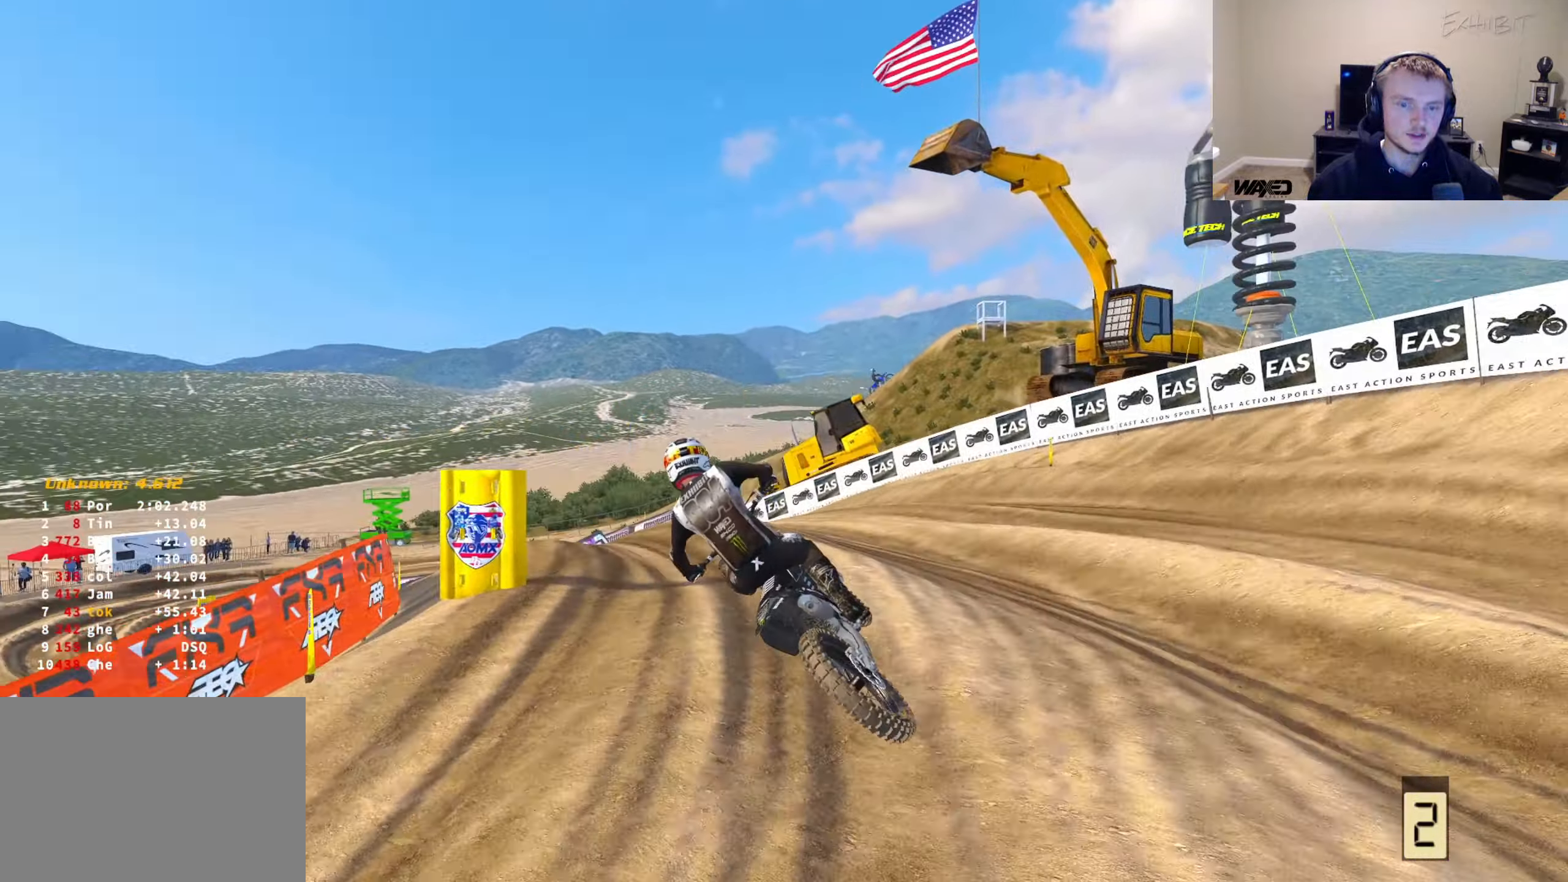
{"buttons": ["R2"], "left_stick": "left", "right_stick": "down-right", "events": [[233, "right_stick", "down-right"], [417, "R2", "down"]]}
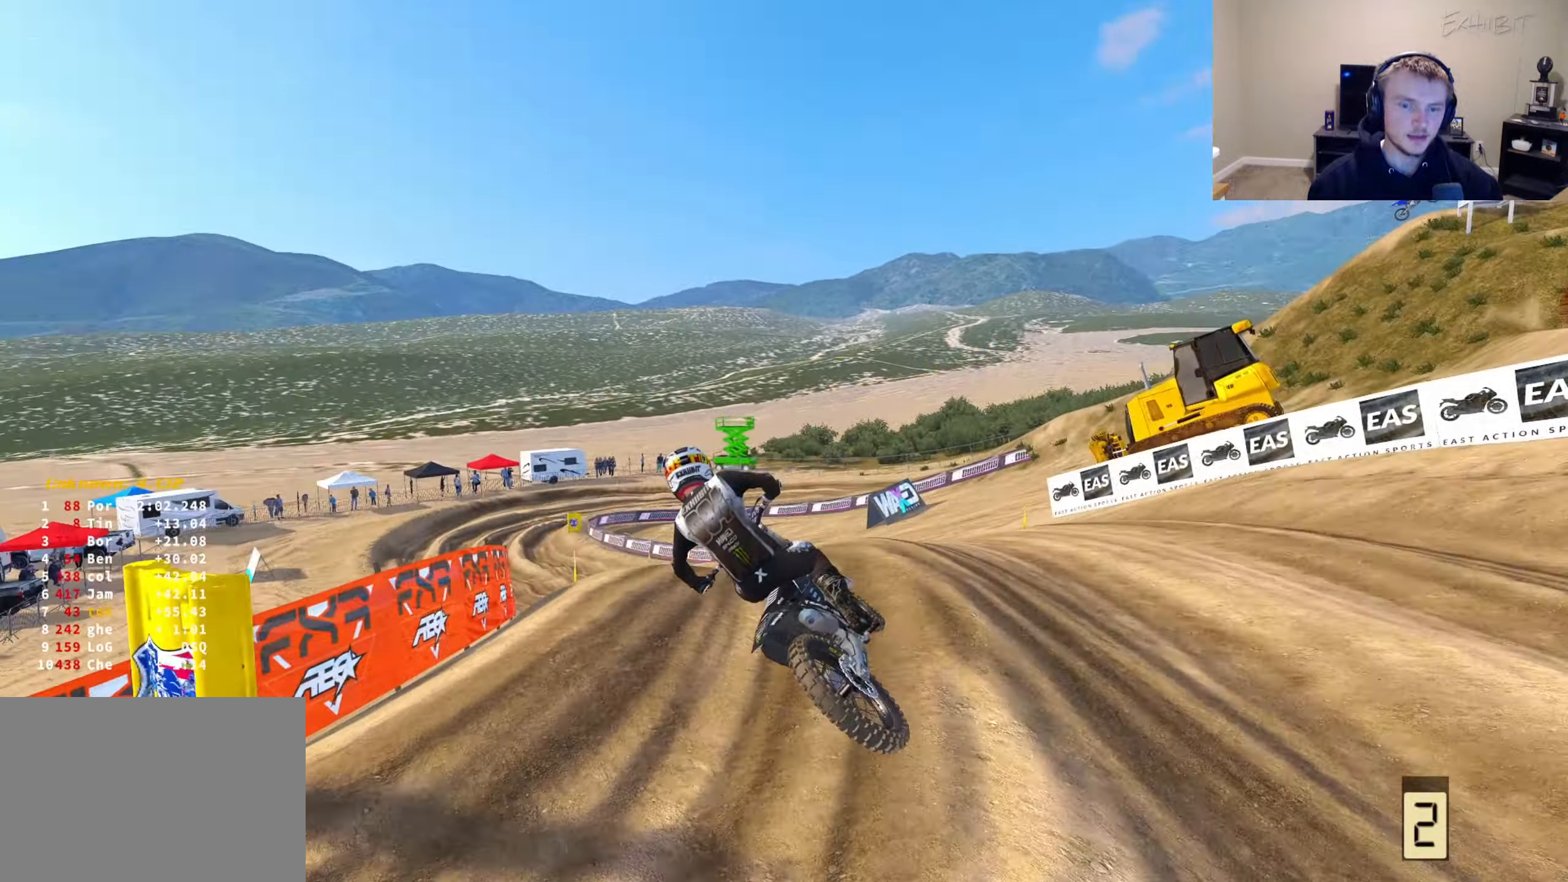
{"buttons": ["R2"], "left_stick": "down-left", "right_stick": "center", "events": [[17, "right_stick", "center"], [317, "left_stick", "down-left"]]}
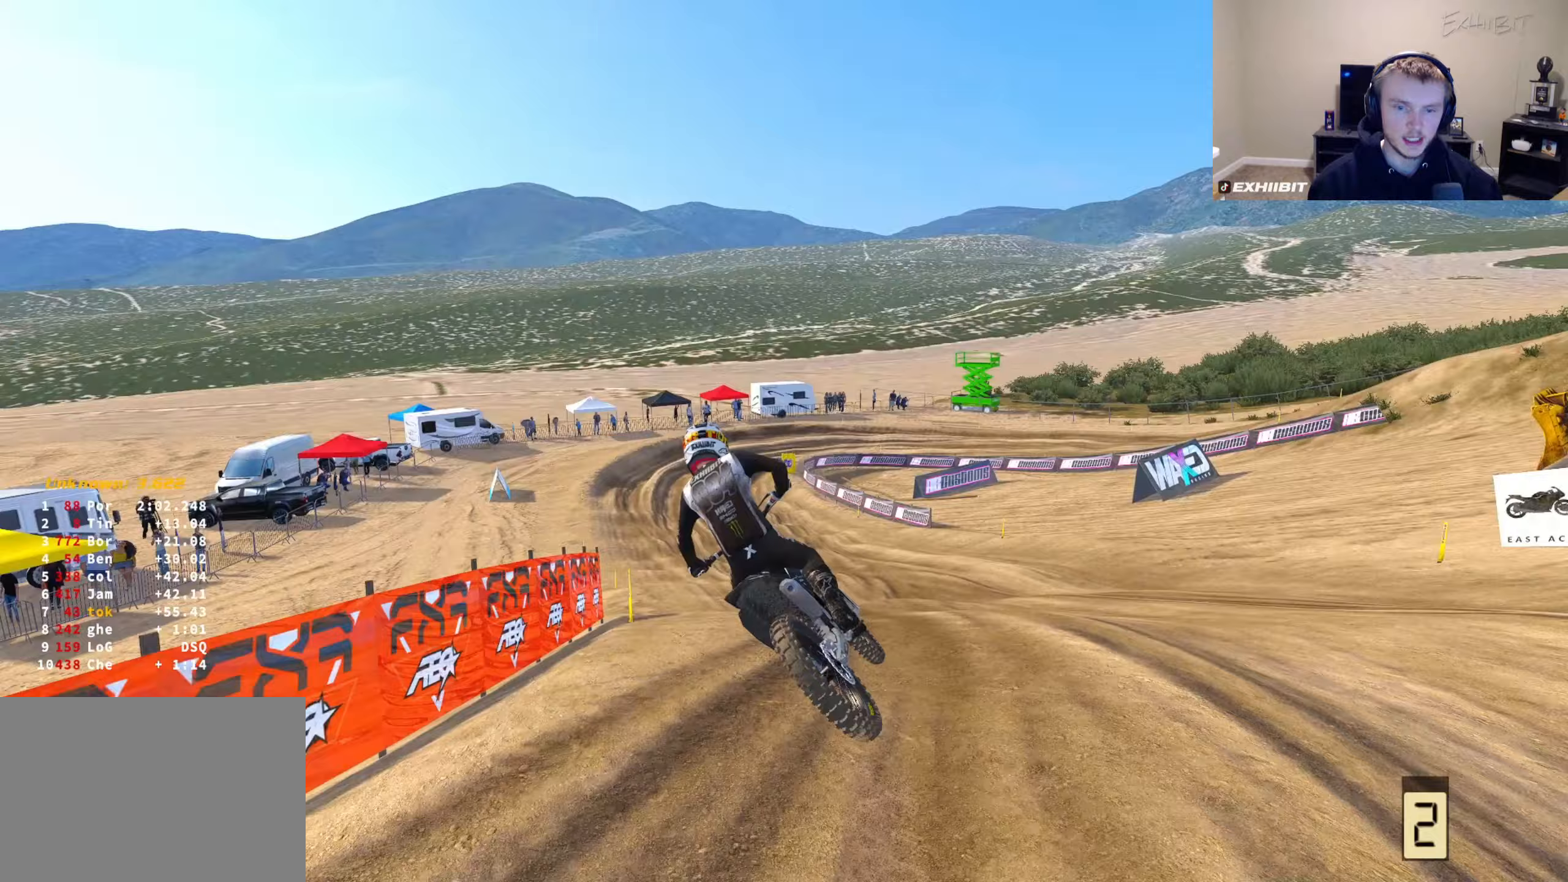
{"buttons": ["R2"], "left_stick": "down-left", "right_stick": "center", "events": [[233, "R3", "down"], [350, "R3", "up"]]}
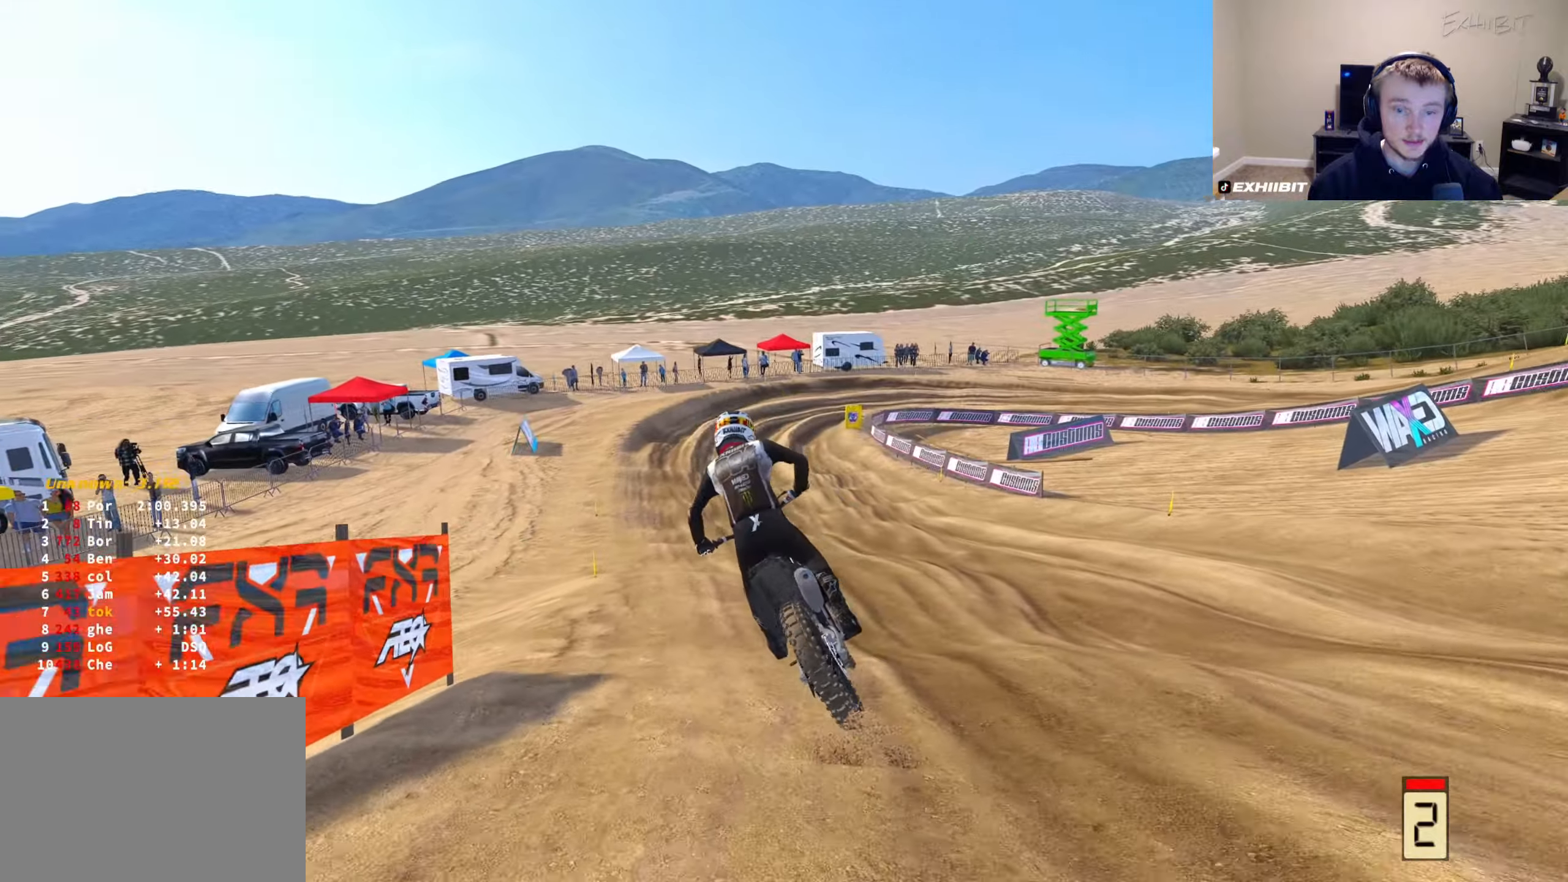
{"buttons": ["R2"], "left_stick": "center", "right_stick": "up", "events": [[150, "right_stick", "up"], [233, "left_stick", "center"]]}
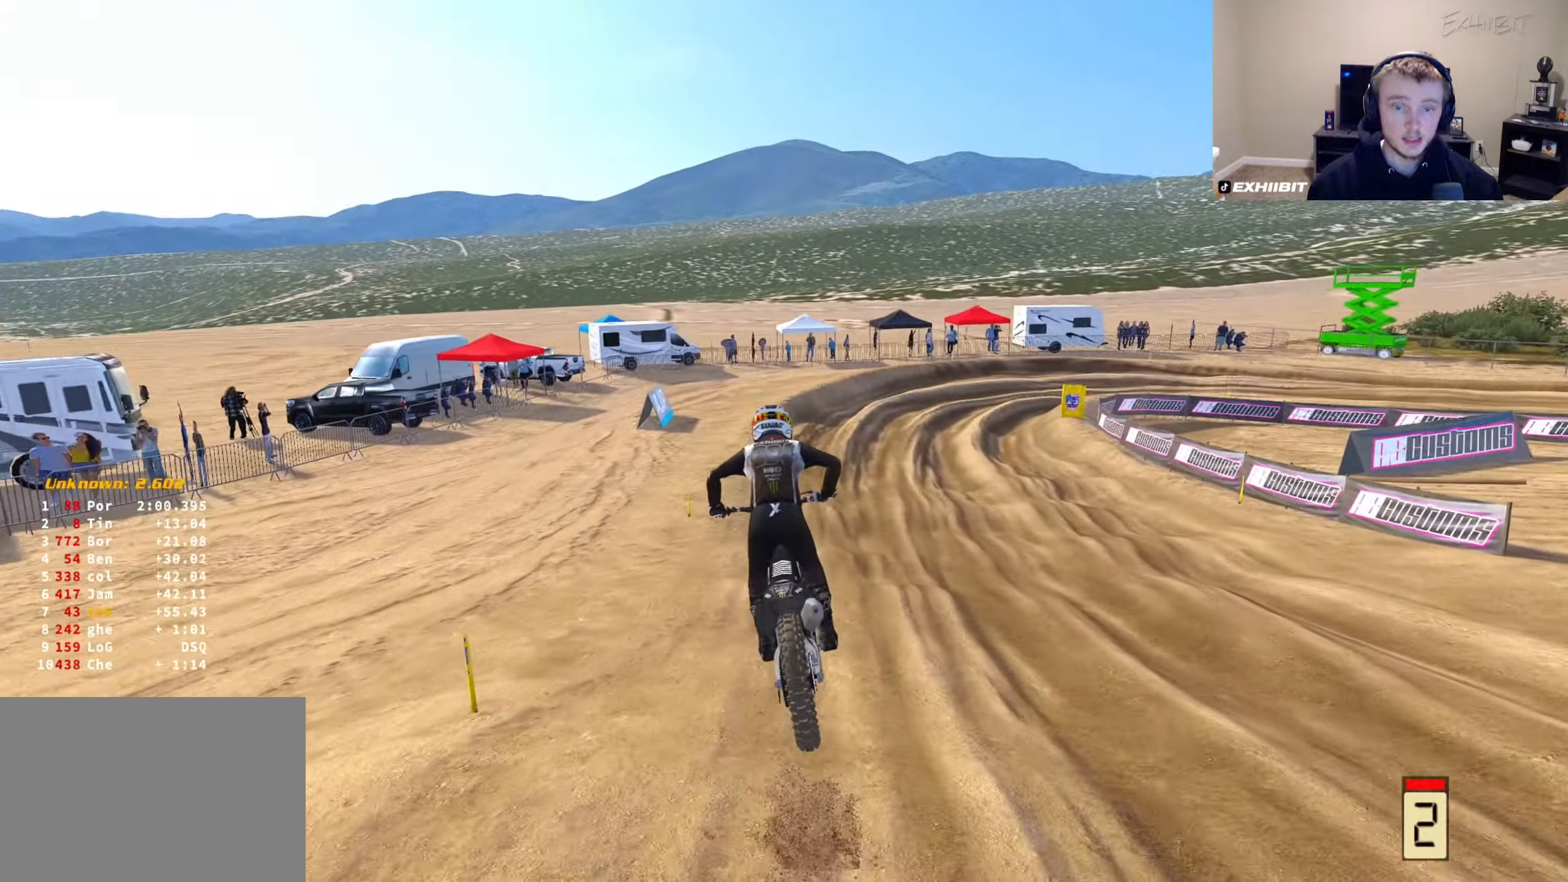
{"buttons": ["R2"], "left_stick": "center", "right_stick": "up-left", "events": [[17, "right_stick", "center"], [167, "right_stick", "up"], [367, "right_stick", "up-left"]]}
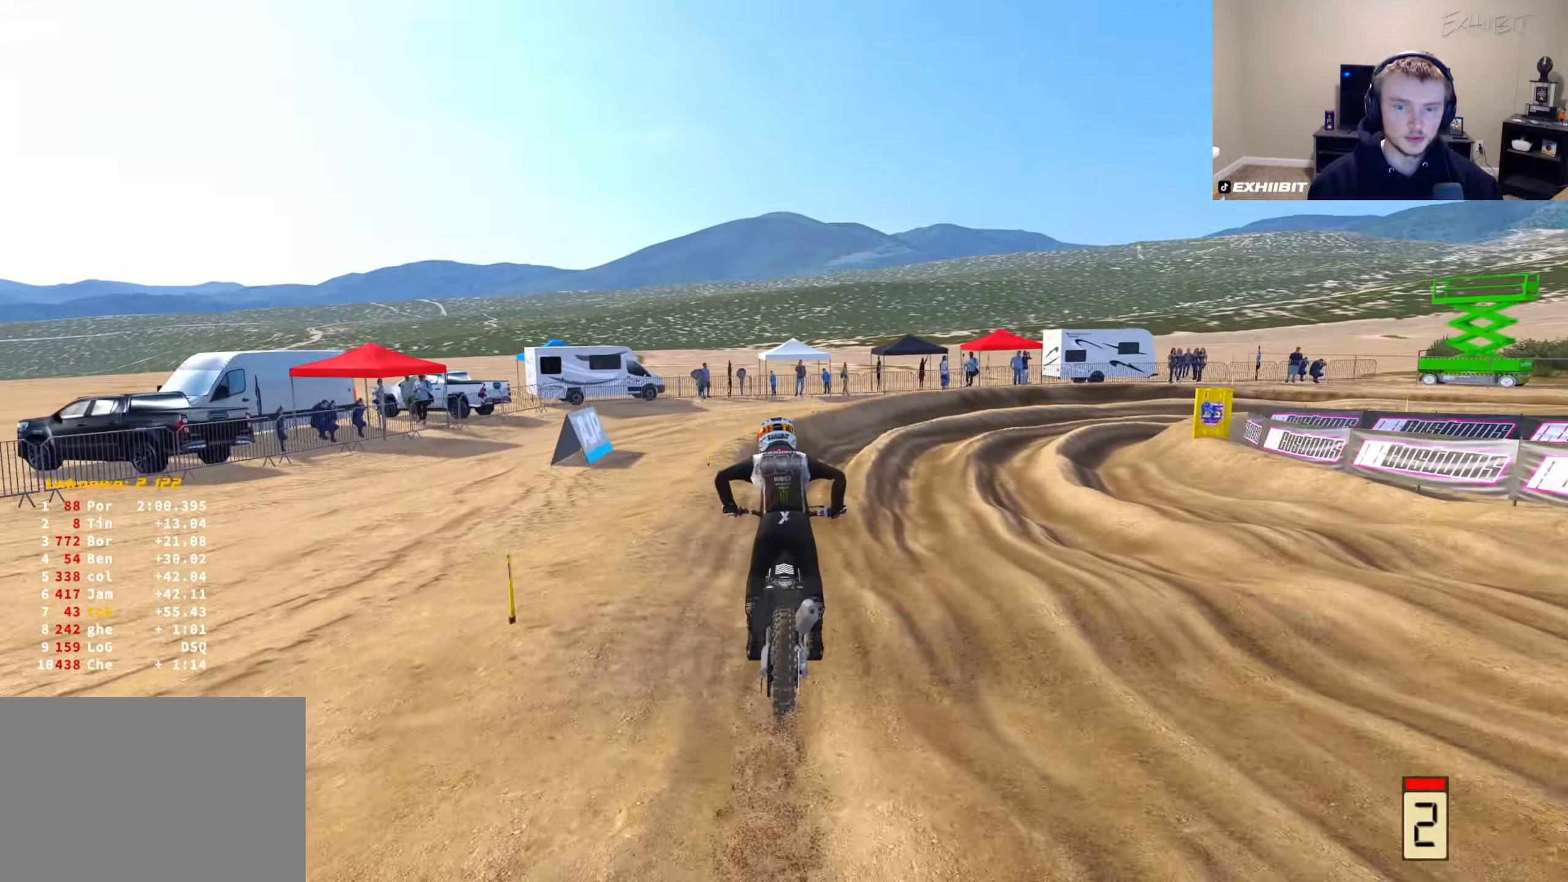
{"buttons": [], "left_stick": "right", "right_stick": "center", "events": [[50, "TRIANGLE", "down"], [50, "left_stick", "right"], [133, "TRIANGLE", "up"], [317, "R2", "up"], [317, "right_stick", "center"]]}
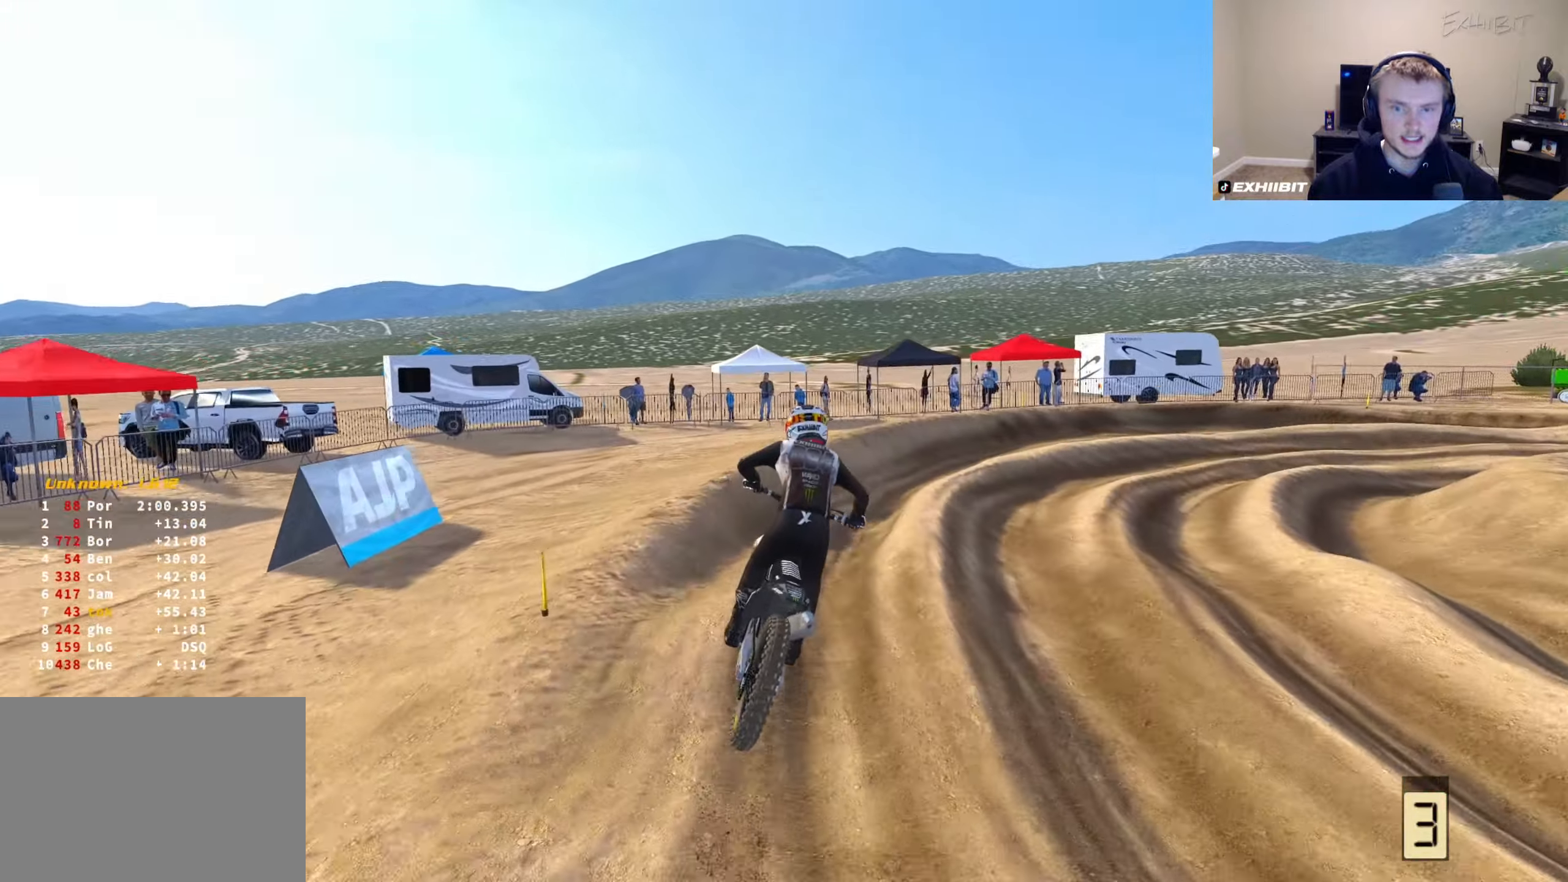
{"buttons": ["R2"], "left_stick": "right", "right_stick": "left", "events": [[83, "right_stick", "left"], [433, "R2", "down"]]}
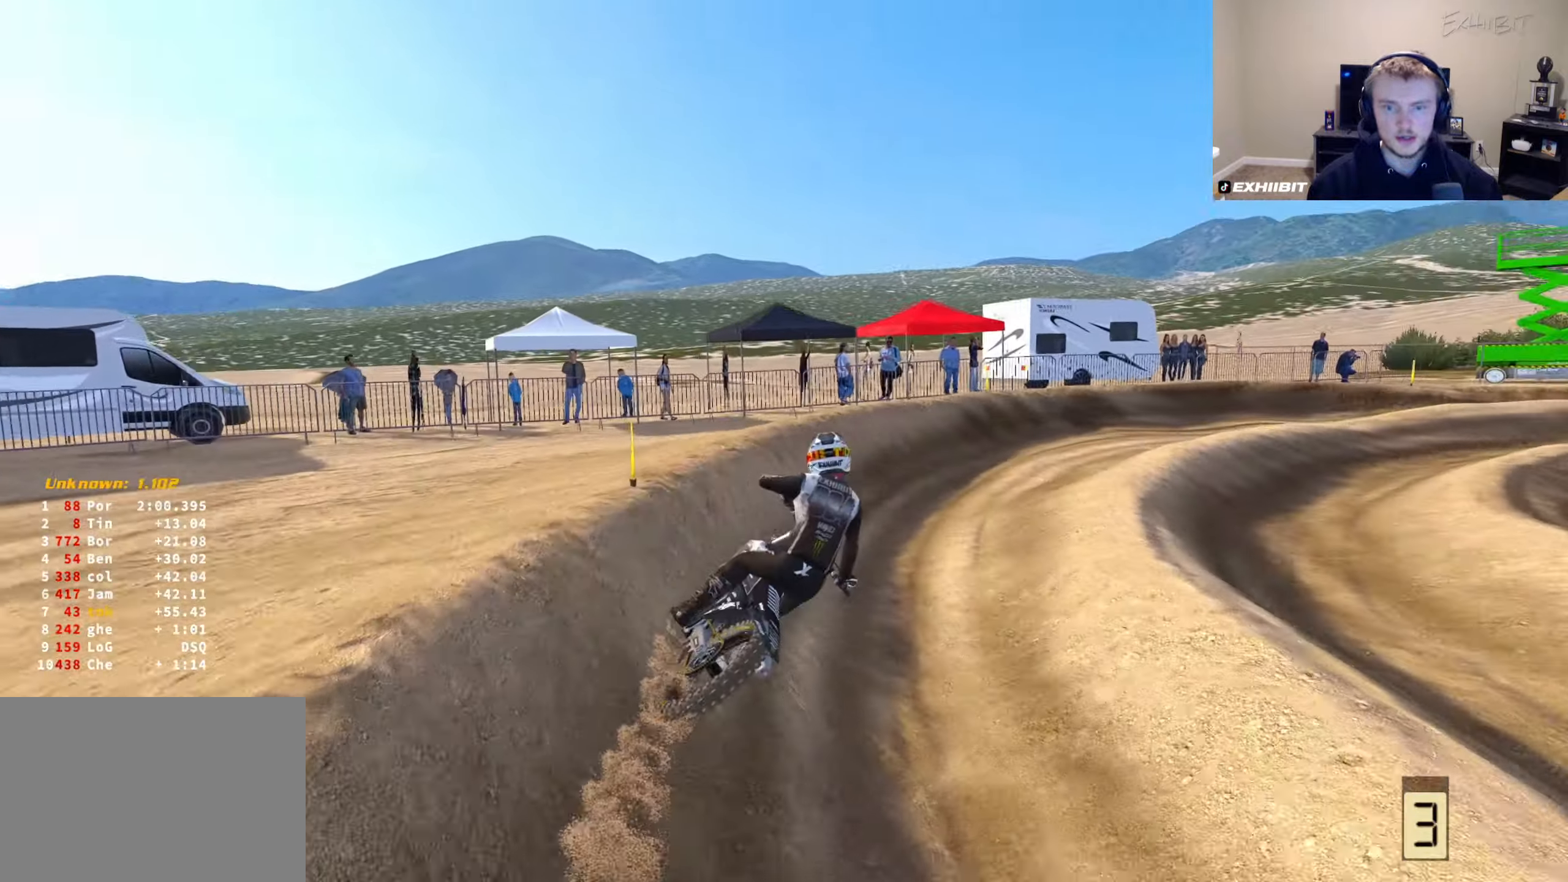
{"buttons": ["R2"], "left_stick": "right", "right_stick": "left", "events": [[200, "R2", "up"], [350, "R2", "down"]]}
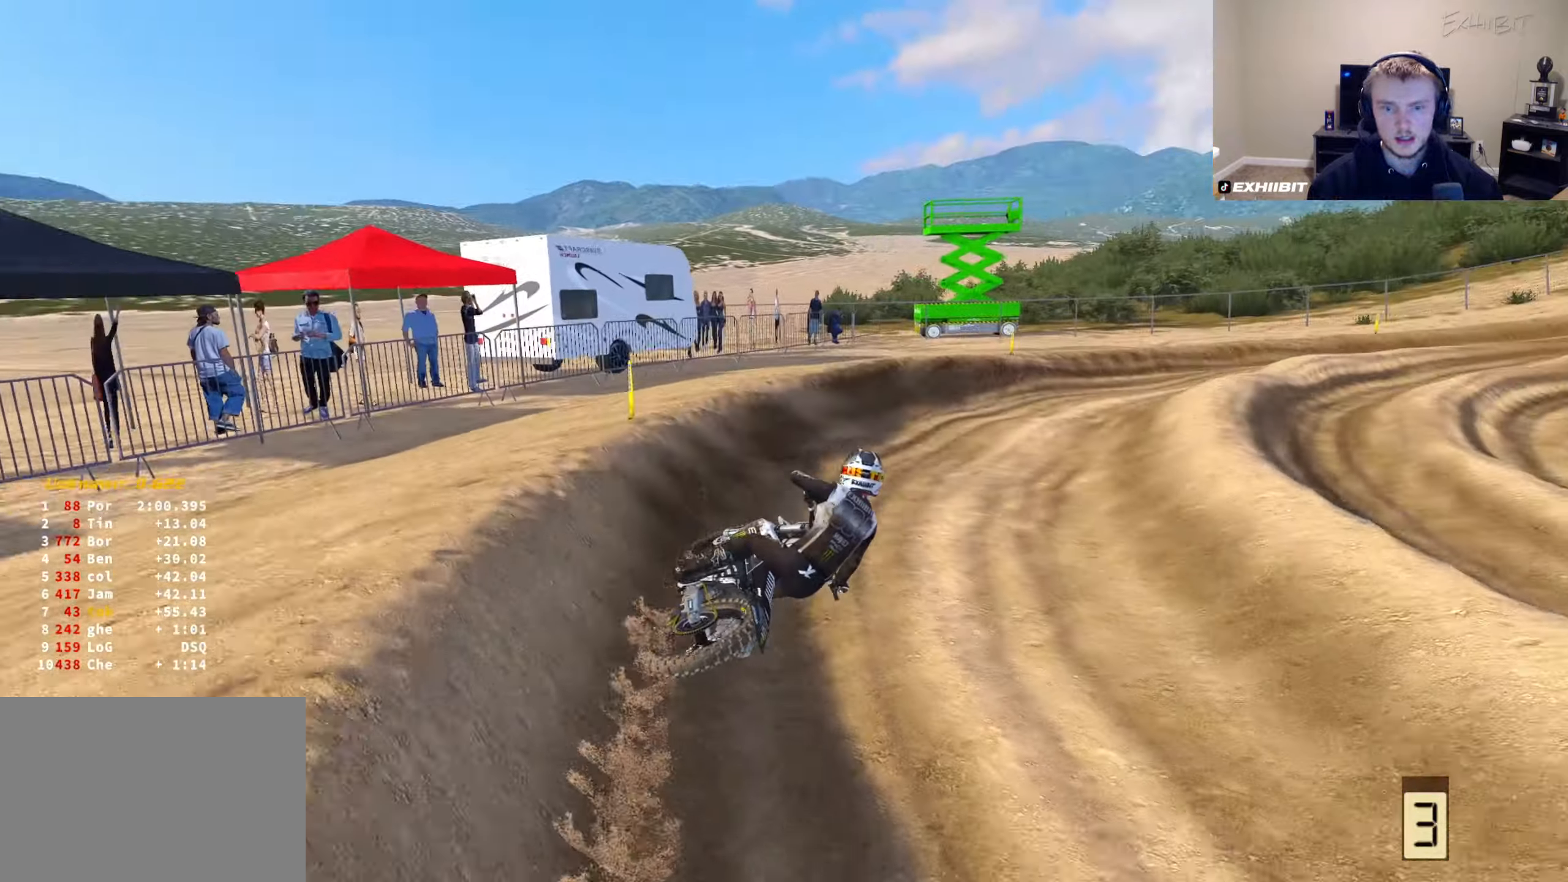
{"buttons": ["R2"], "left_stick": "right", "right_stick": "up-left", "events": [[400, "right_stick", "up-left"]]}
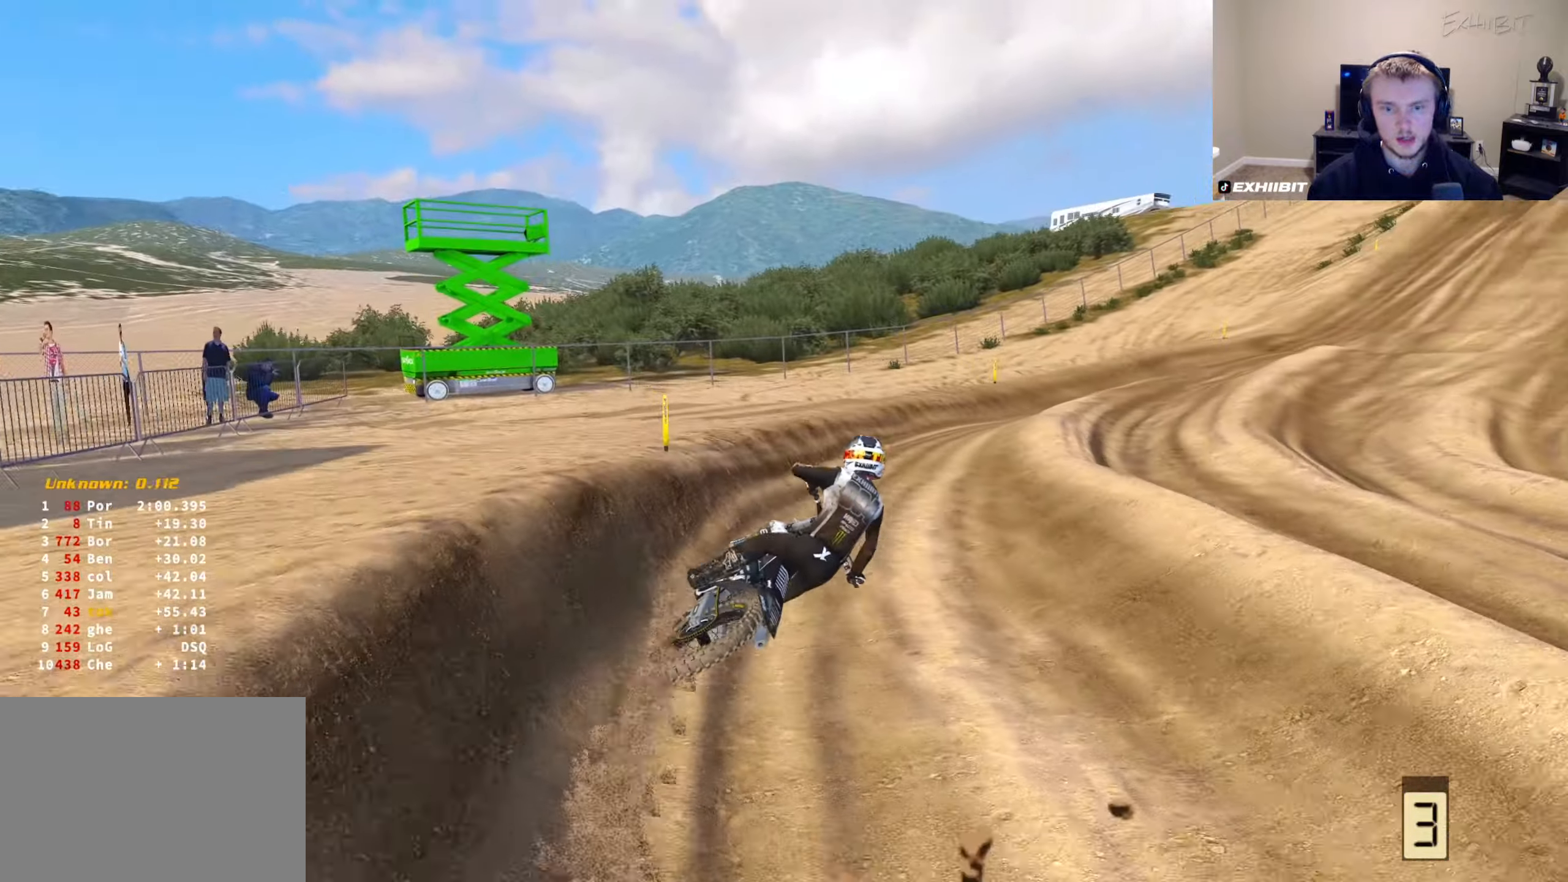
{"buttons": ["R2"], "left_stick": "right", "right_stick": "left", "events": [[183, "R3", "down"], [300, "right_stick", "left"], [317, "R3", "up"], [333, "R2", "up"], [467, "R2", "down"]]}
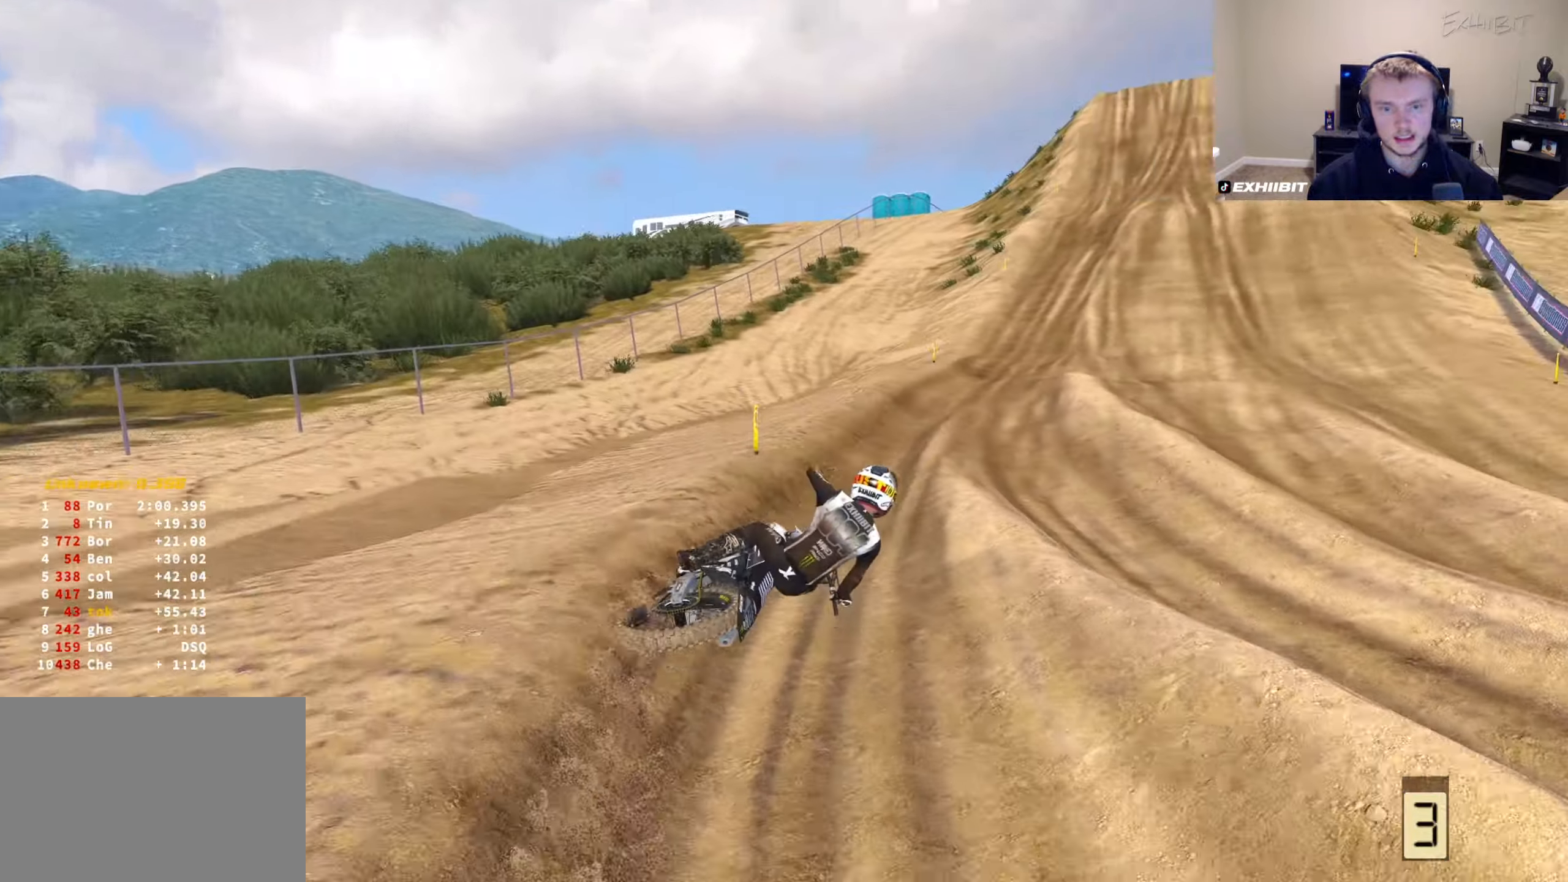
{"buttons": ["R2"], "left_stick": "center", "right_stick": "up-left", "events": [[50, "right_stick", "up-left"], [100, "left_stick", "center"], [150, "left_stick", "left"], [383, "left_stick", "center"]]}
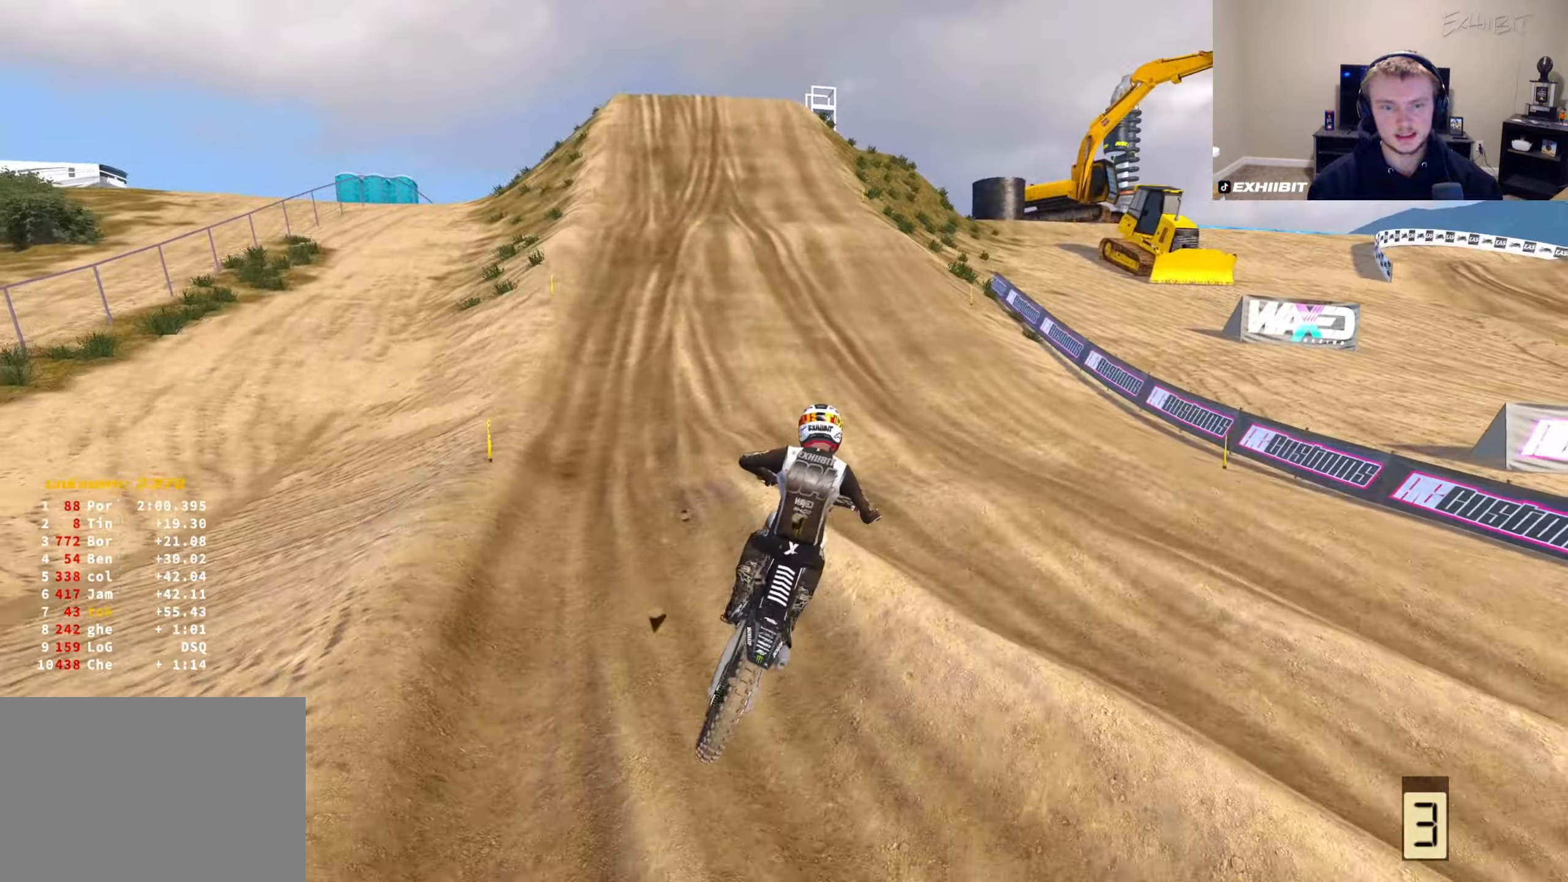
{"buttons": ["R2"], "left_stick": "left", "right_stick": "up-left", "events": [[233, "R2", "up"], [250, "CROSS", "down"], [317, "CROSS", "up"], [317, "R2", "down"], [450, "left_stick", "left"]]}
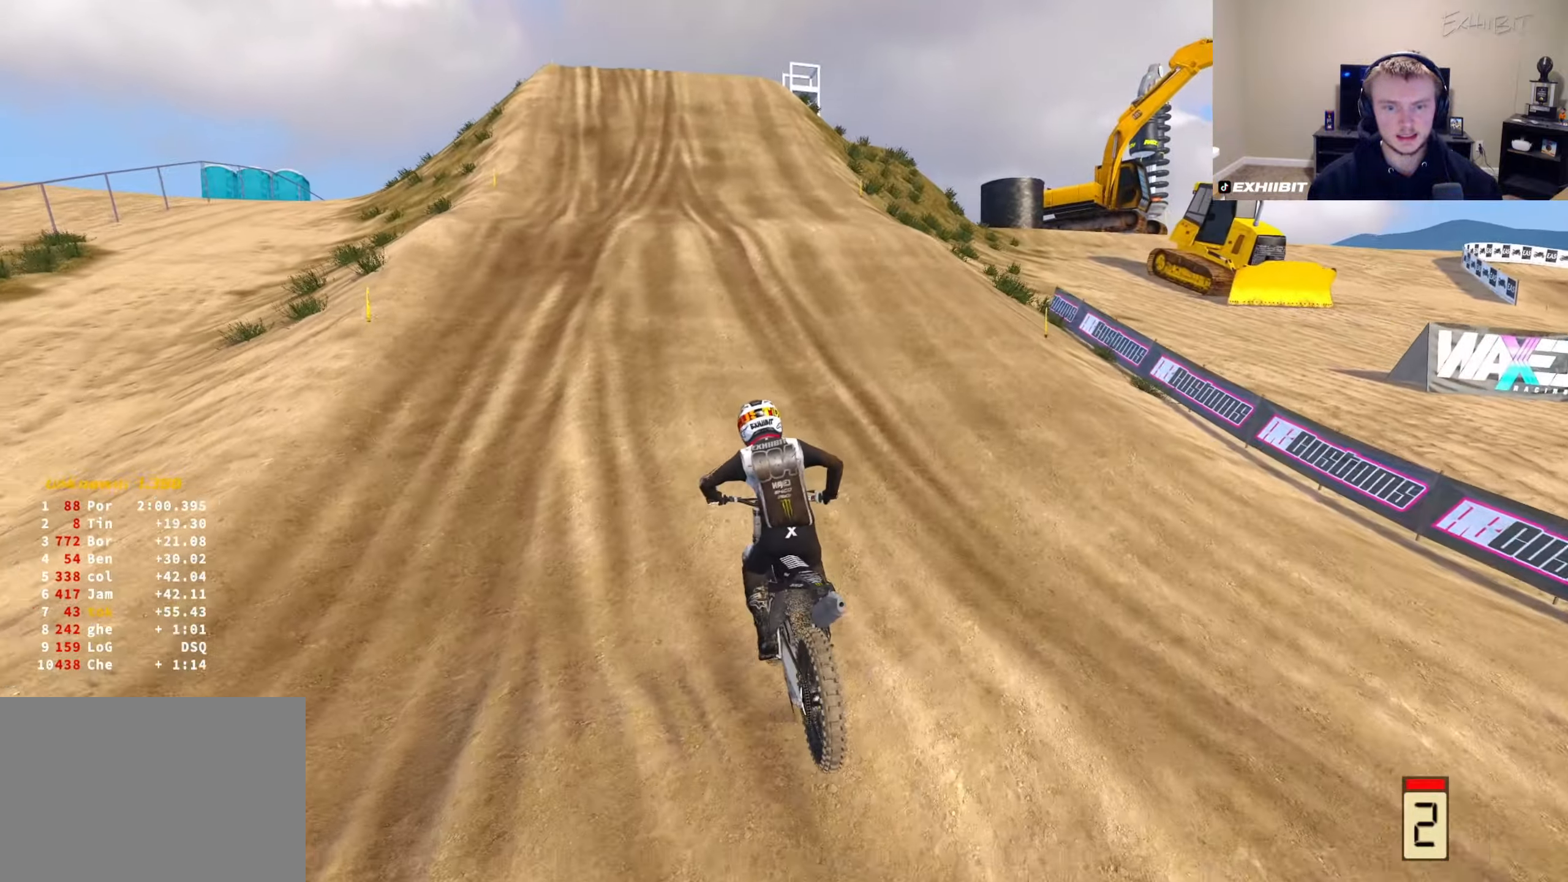
{"buttons": ["R2"], "left_stick": "center", "right_stick": "up-left", "events": [[167, "left_stick", "center"]]}
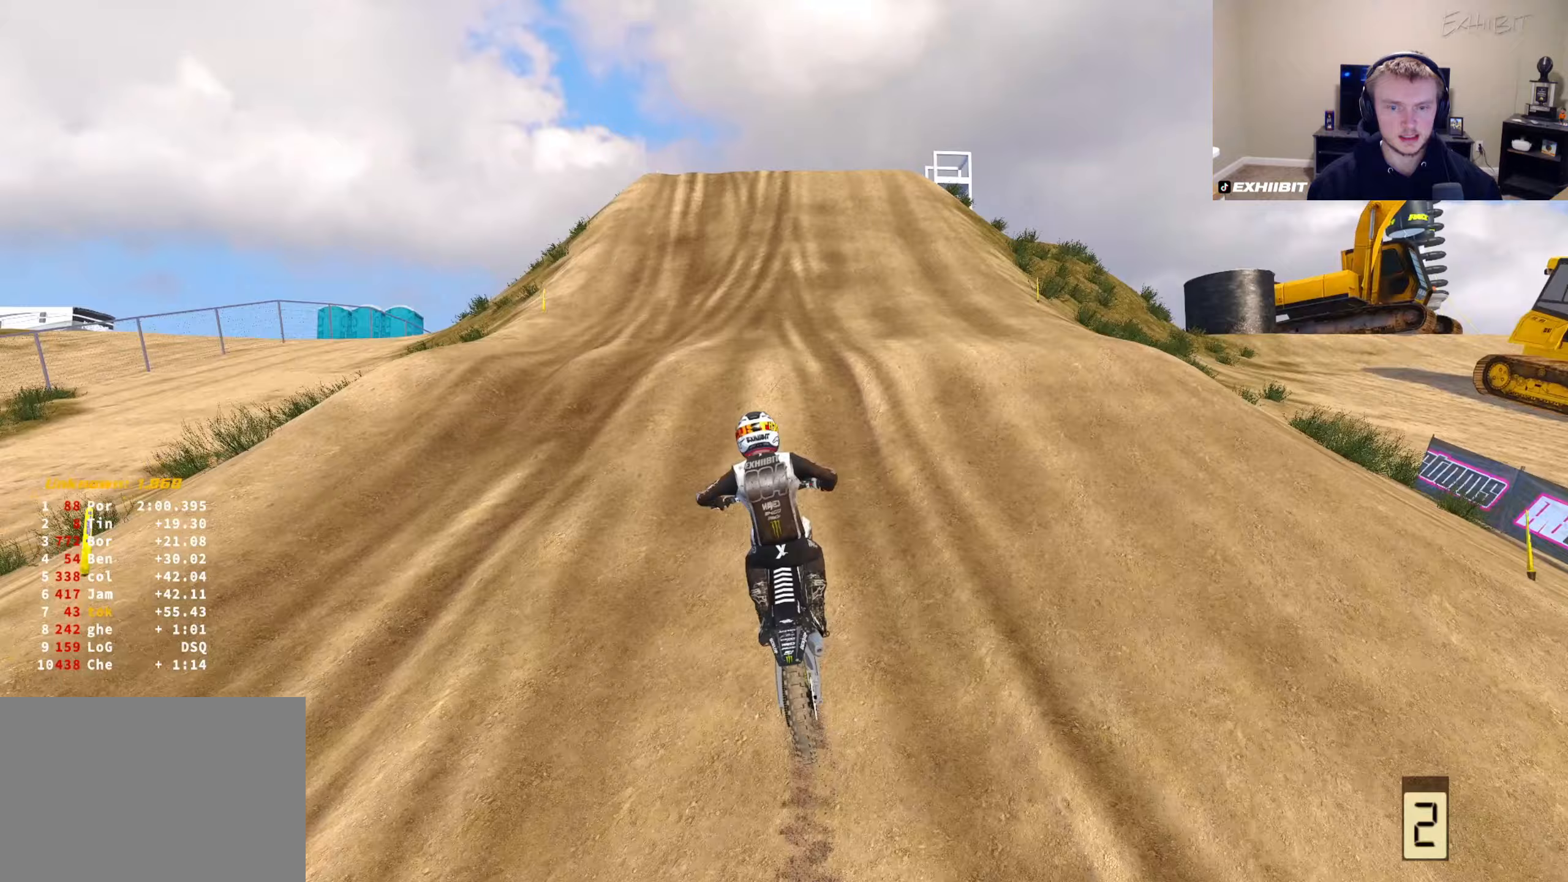
{"buttons": ["R2"], "left_stick": "center", "right_stick": "up-left", "events": [[150, "R3", "down"], [267, "R3", "up"]]}
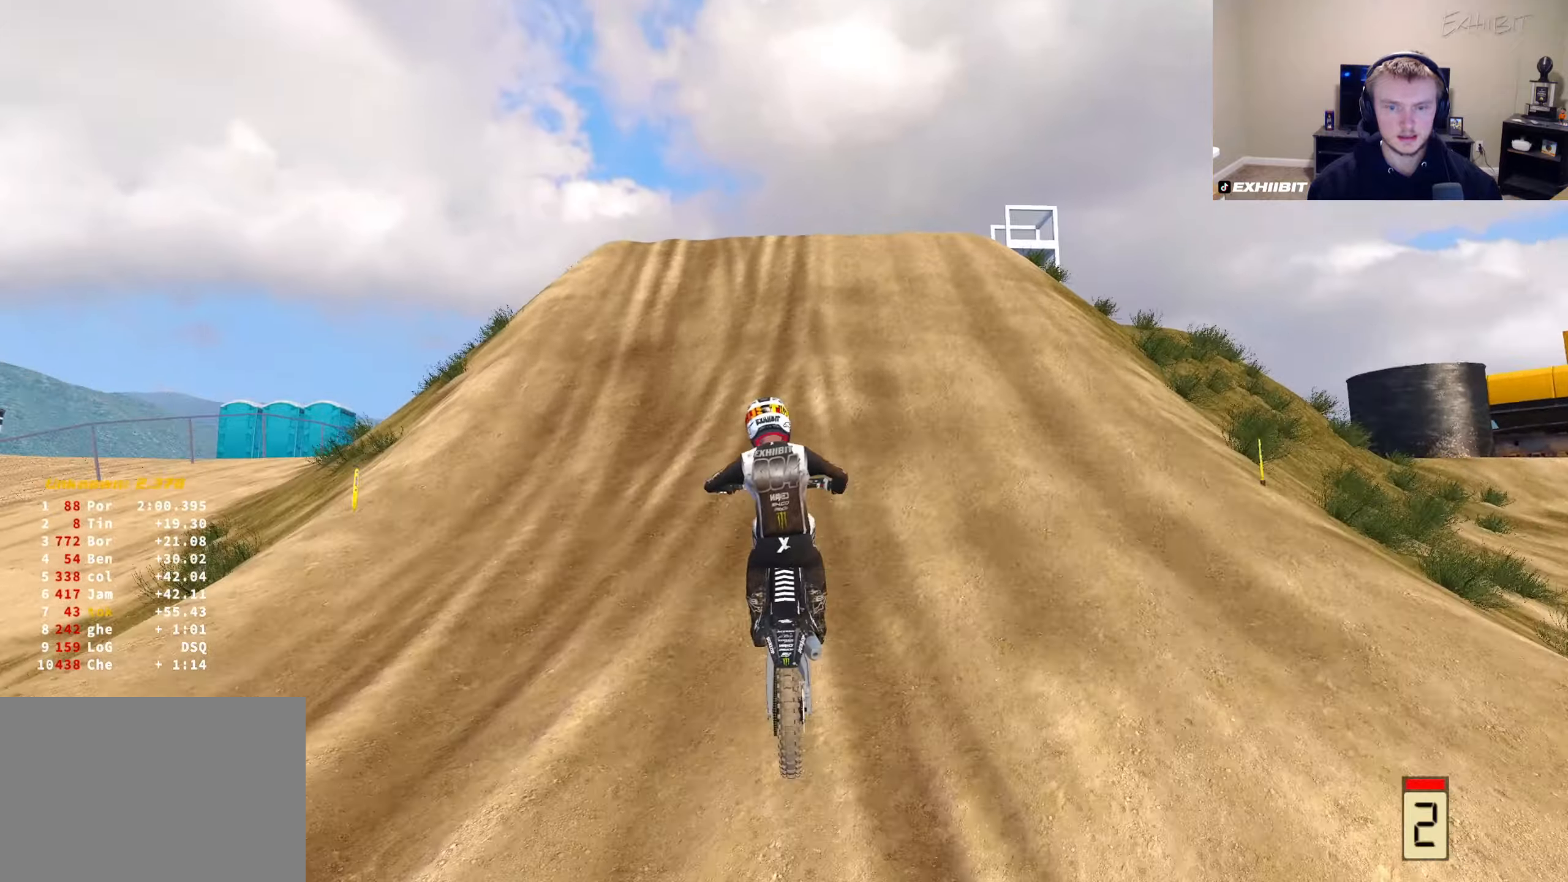
{"buttons": ["R2"], "left_stick": "center", "right_stick": "up-left", "events": [[283, "left_stick", "left"], [400, "left_stick", "center"]]}
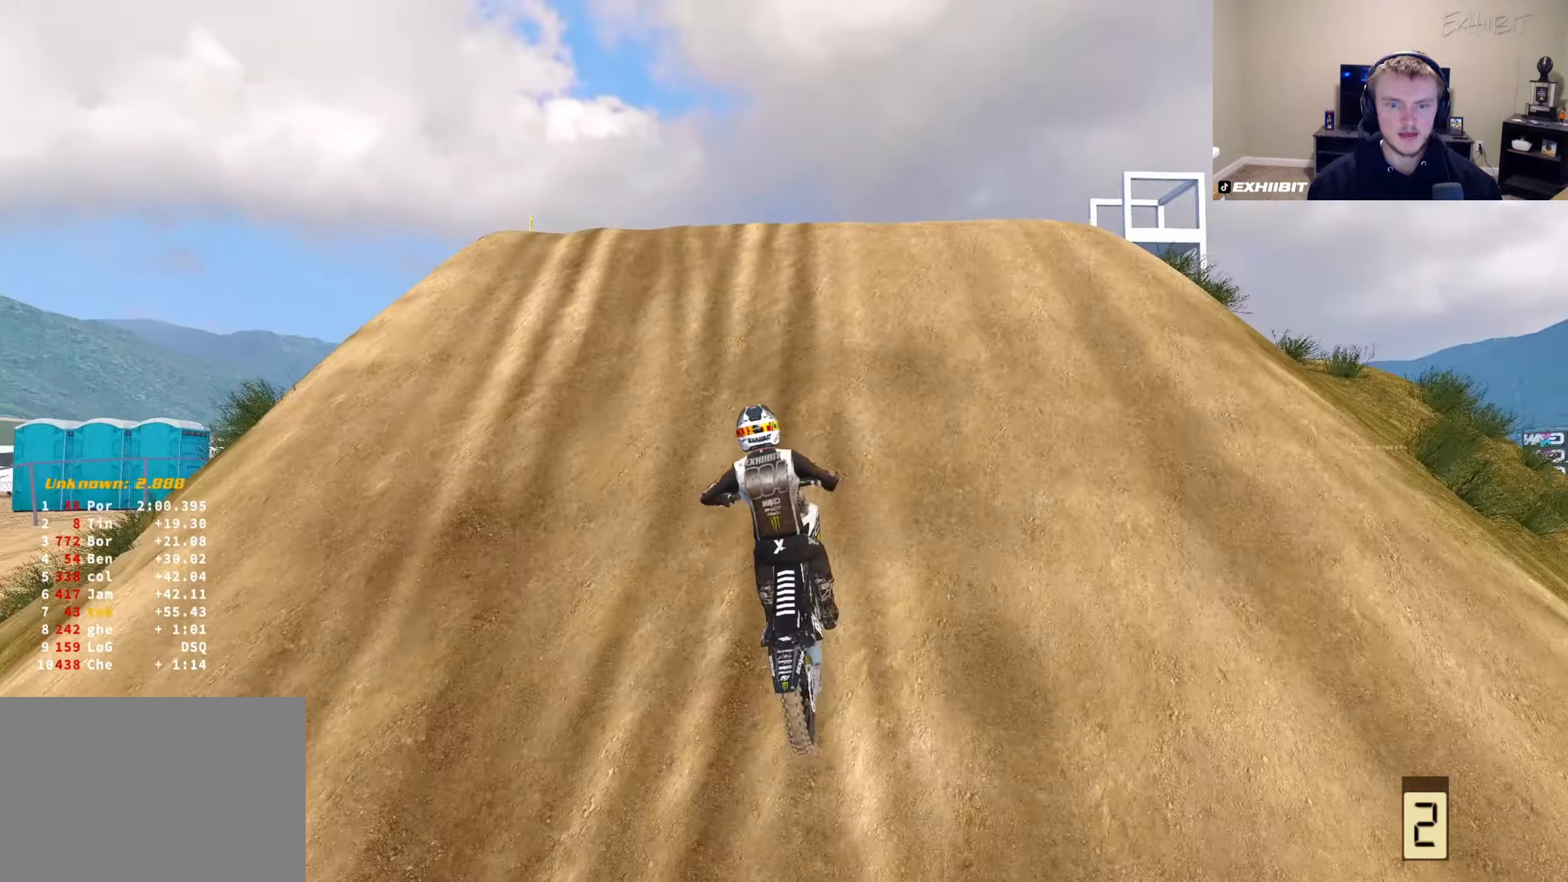
{"buttons": [], "left_stick": "left", "right_stick": "up", "events": [[250, "left_stick", "left"], [250, "right_stick", "up"], [433, "R2", "up"]]}
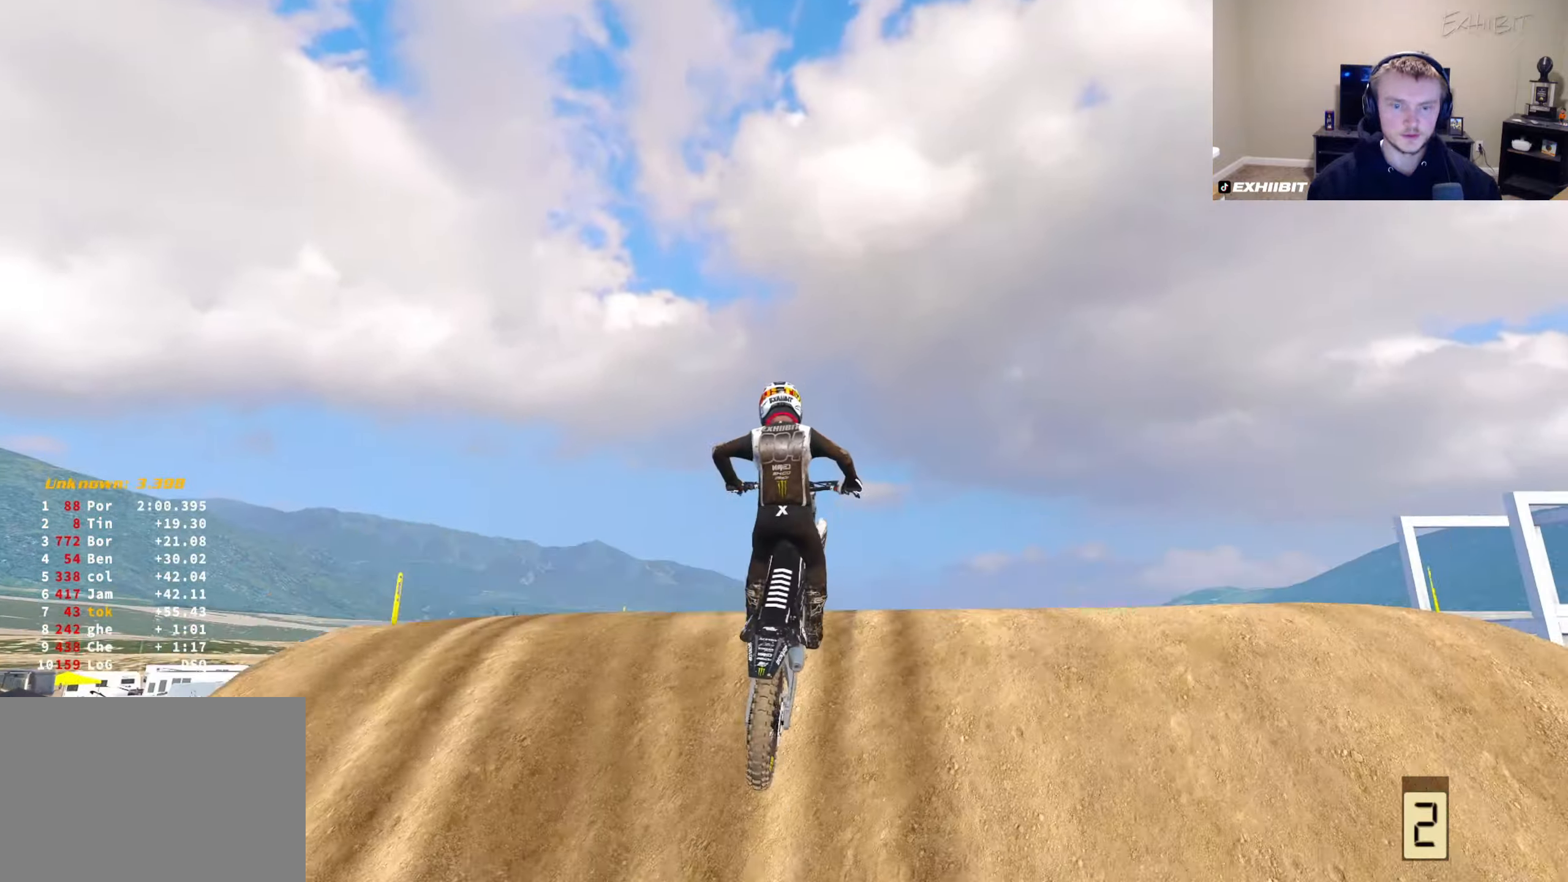
{"buttons": [], "left_stick": "left", "right_stick": "up", "events": []}
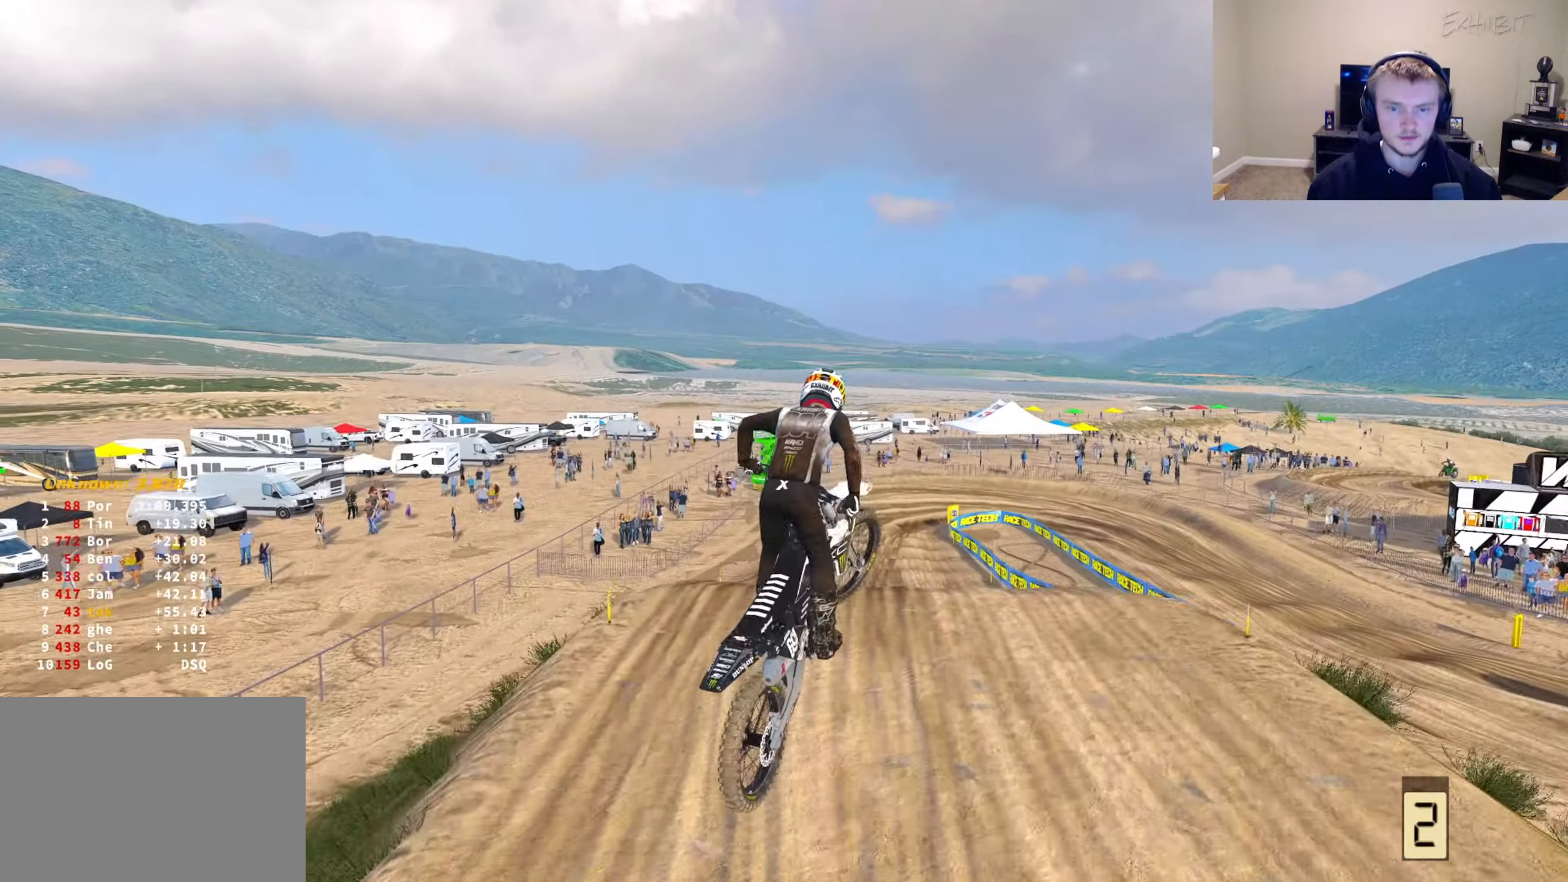
{"buttons": ["R2"], "left_stick": "center", "right_stick": "center", "events": [[33, "left_stick", "center"], [100, "R2", "down"], [367, "right_stick", "center"]]}
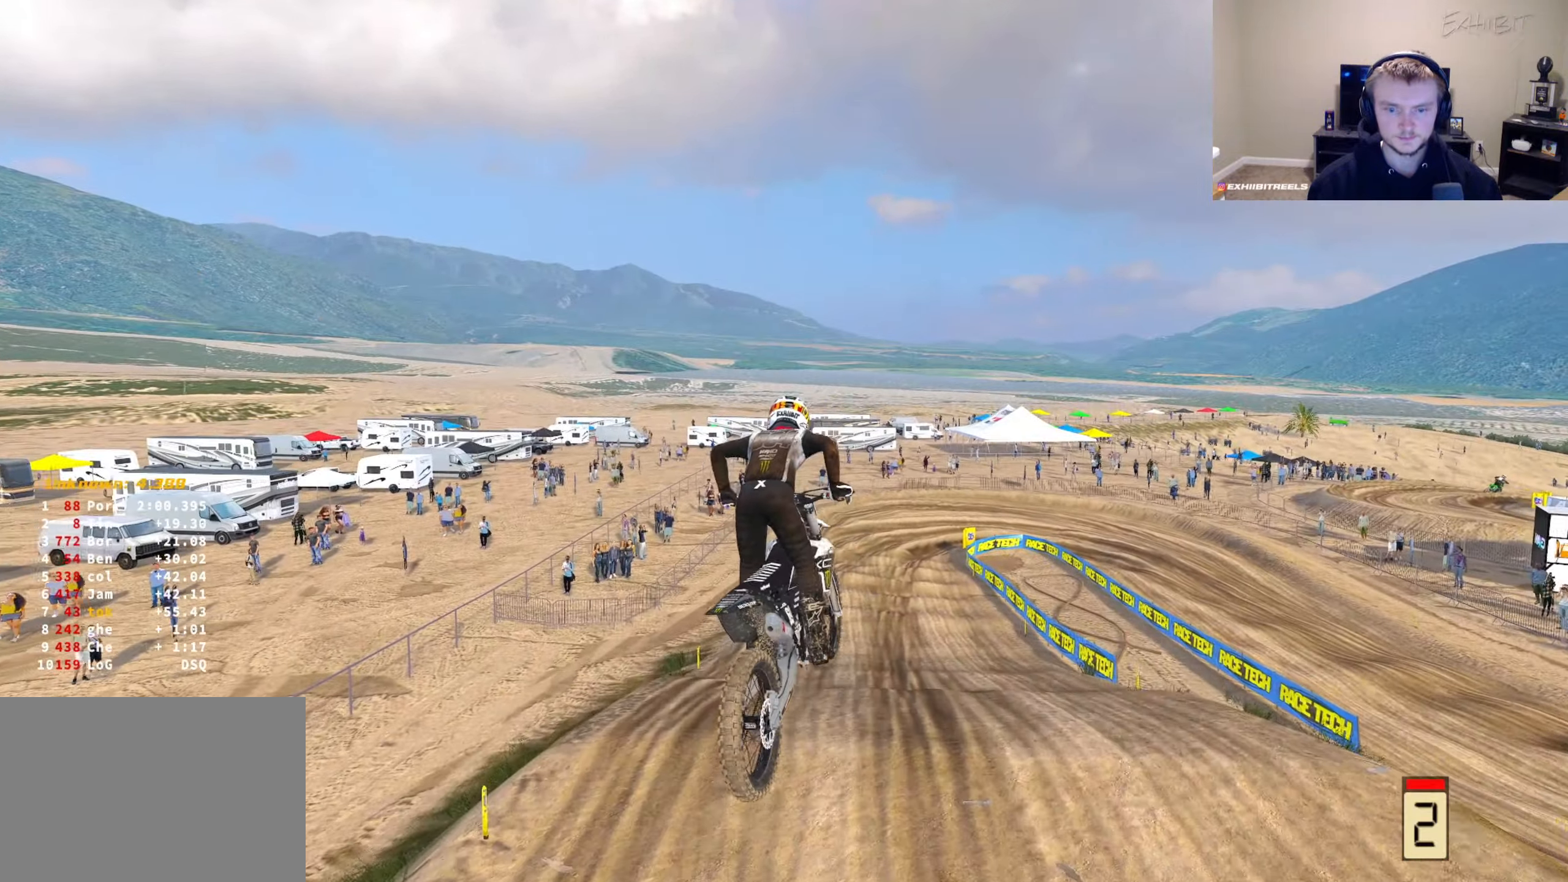
{"buttons": ["R2"], "left_stick": "right", "right_stick": "up", "events": [[317, "left_stick", "right"], [400, "right_stick", "up"]]}
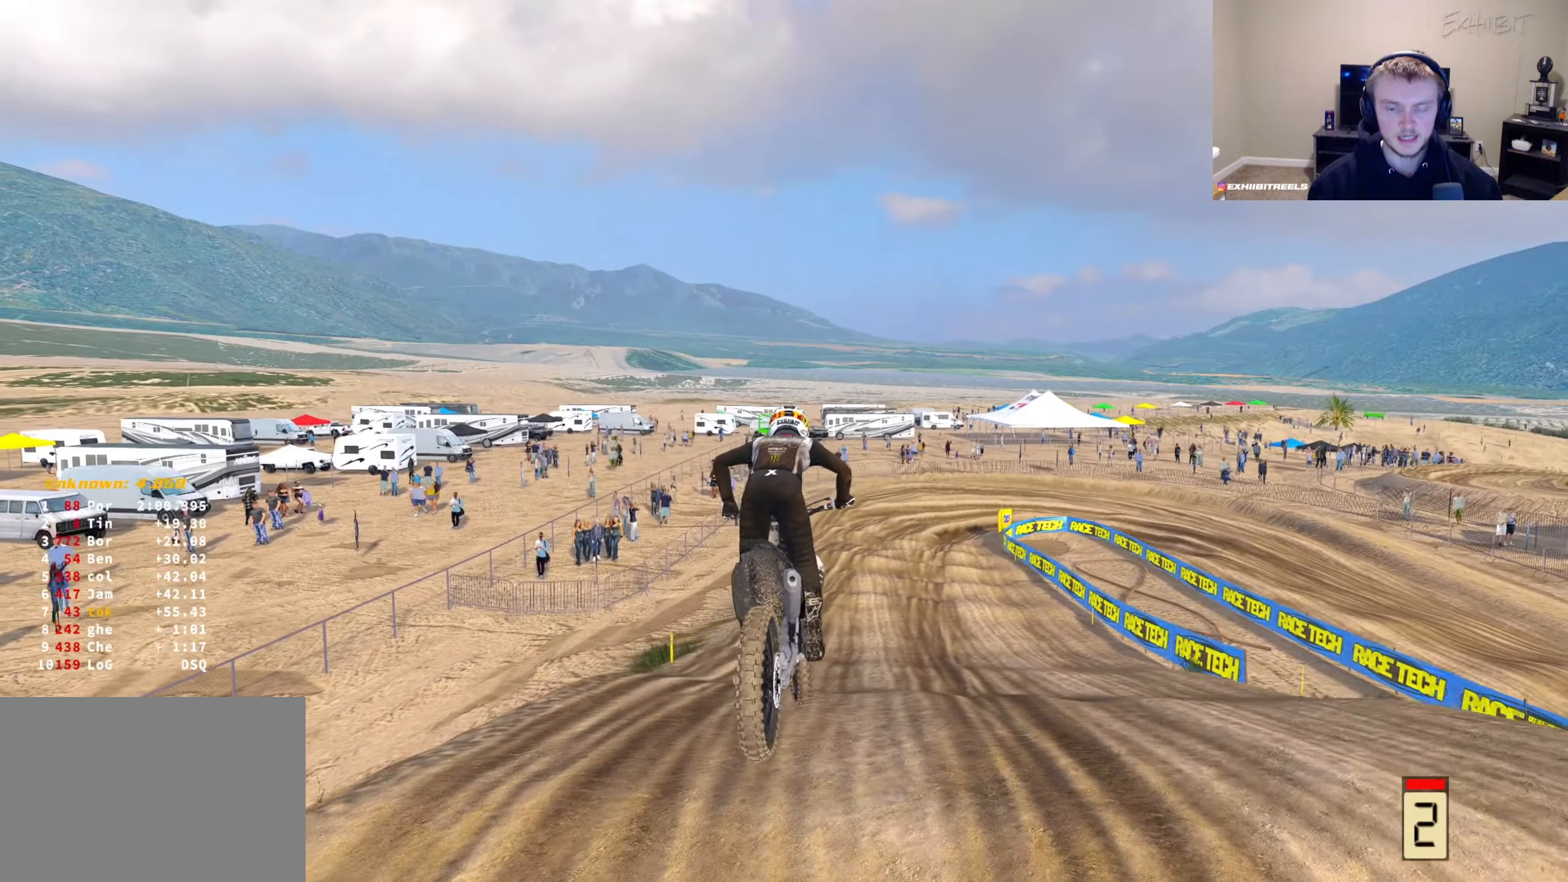
{"buttons": ["R2"], "left_stick": "center", "right_stick": "center", "events": [[33, "right_stick", "center"], [250, "right_stick", "up"], [300, "left_stick", "center"], [433, "right_stick", "center"]]}
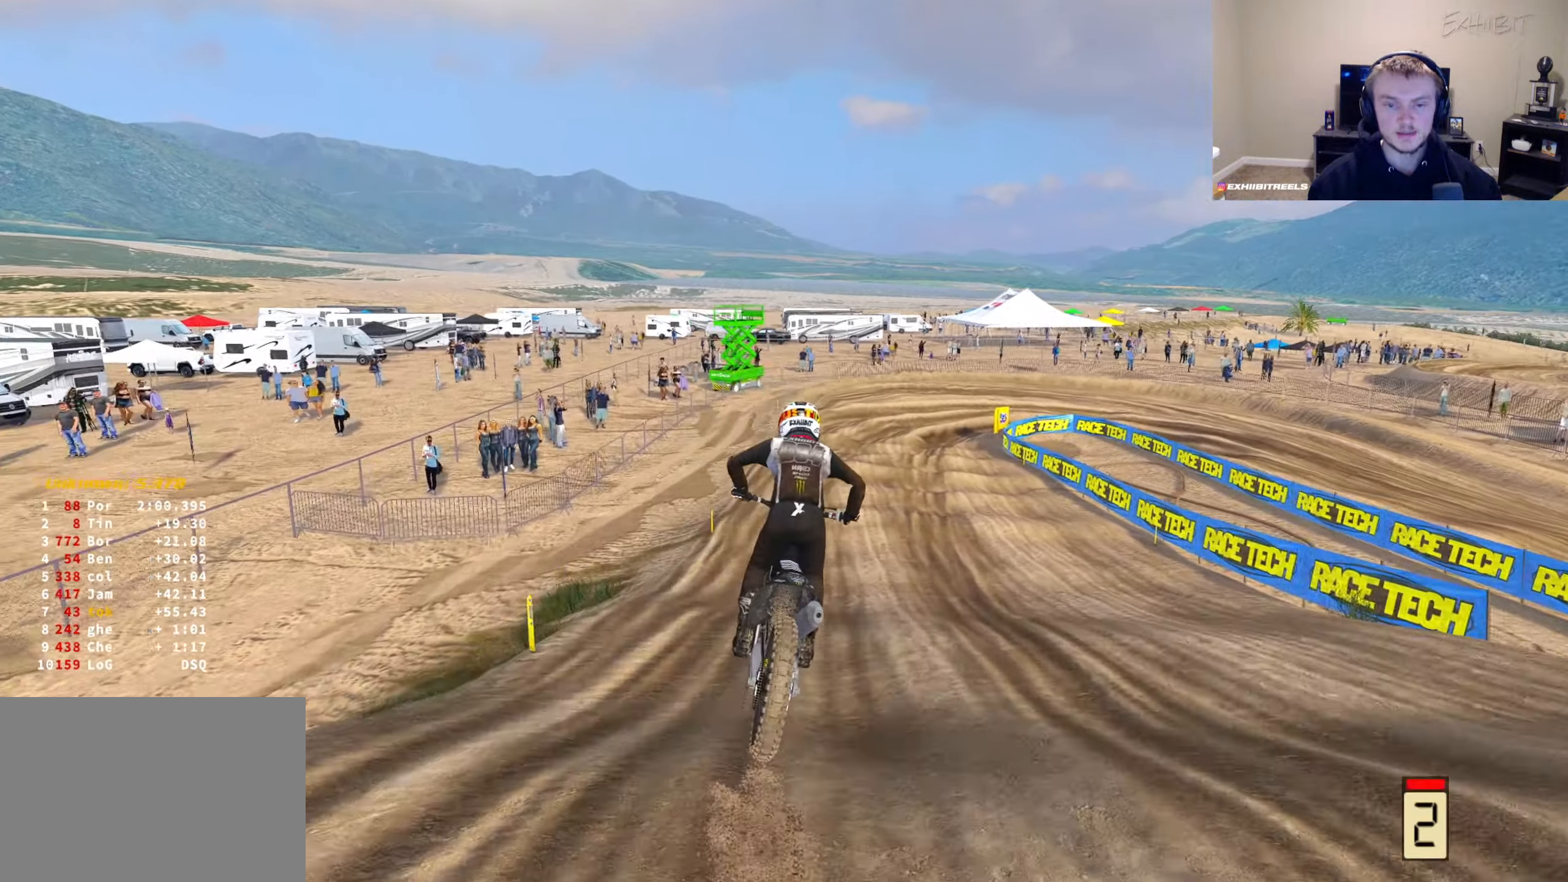
{"buttons": ["R2"], "left_stick": "right", "right_stick": "center", "events": [[450, "left_stick", "right"]]}
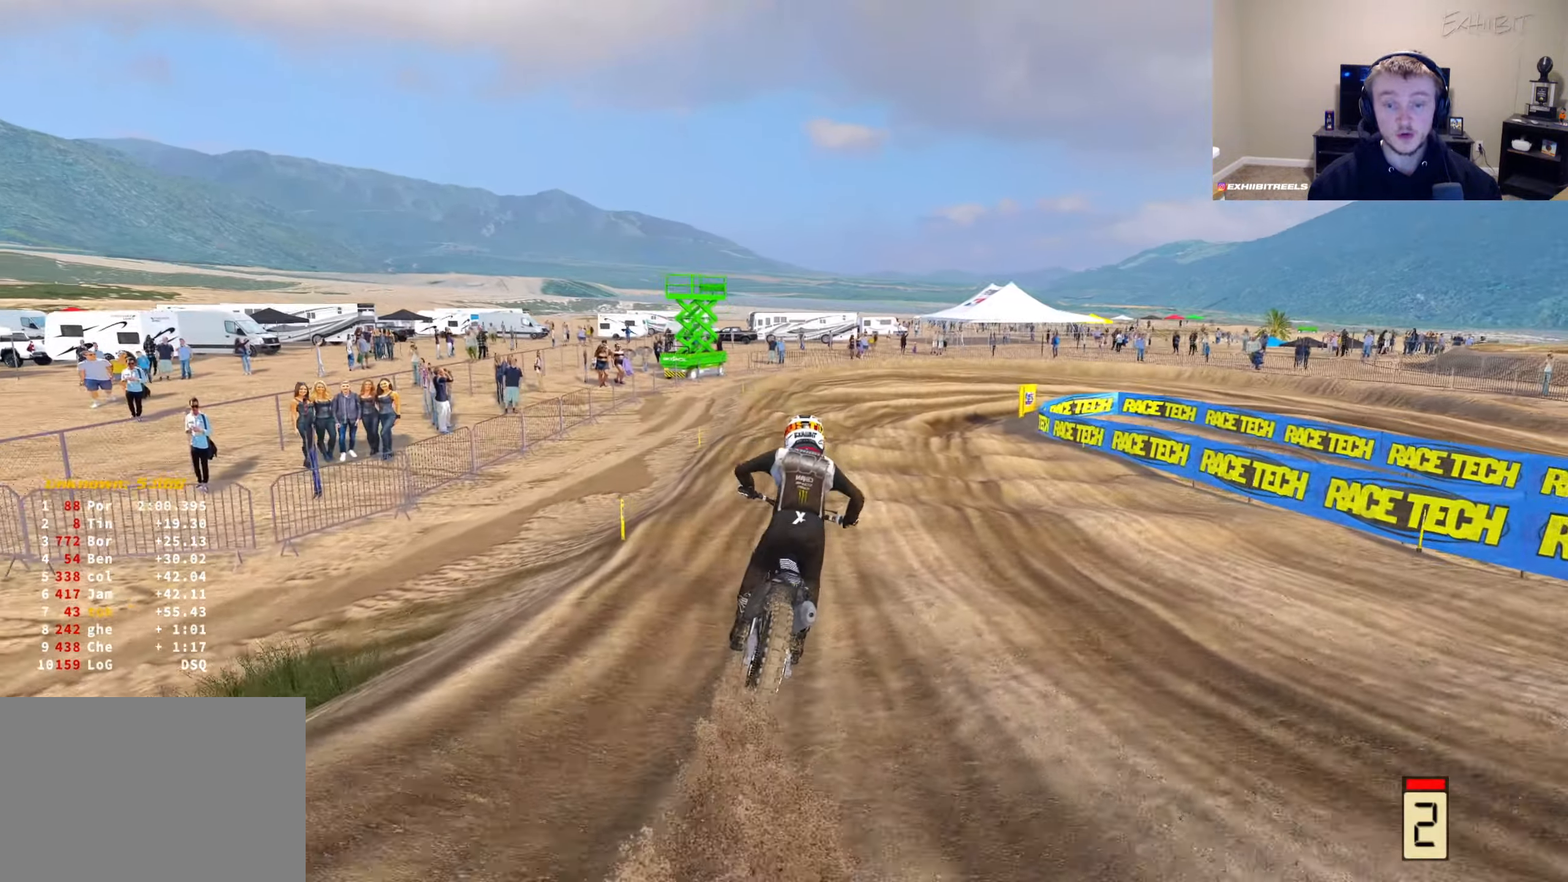
{"buttons": [], "left_stick": "right", "right_stick": "down", "events": [[17, "R2", "up"], [117, "CROSS", "down"], [117, "right_stick", "down"], [233, "CROSS", "up"], [317, "R2", "down"], [417, "R2", "up"]]}
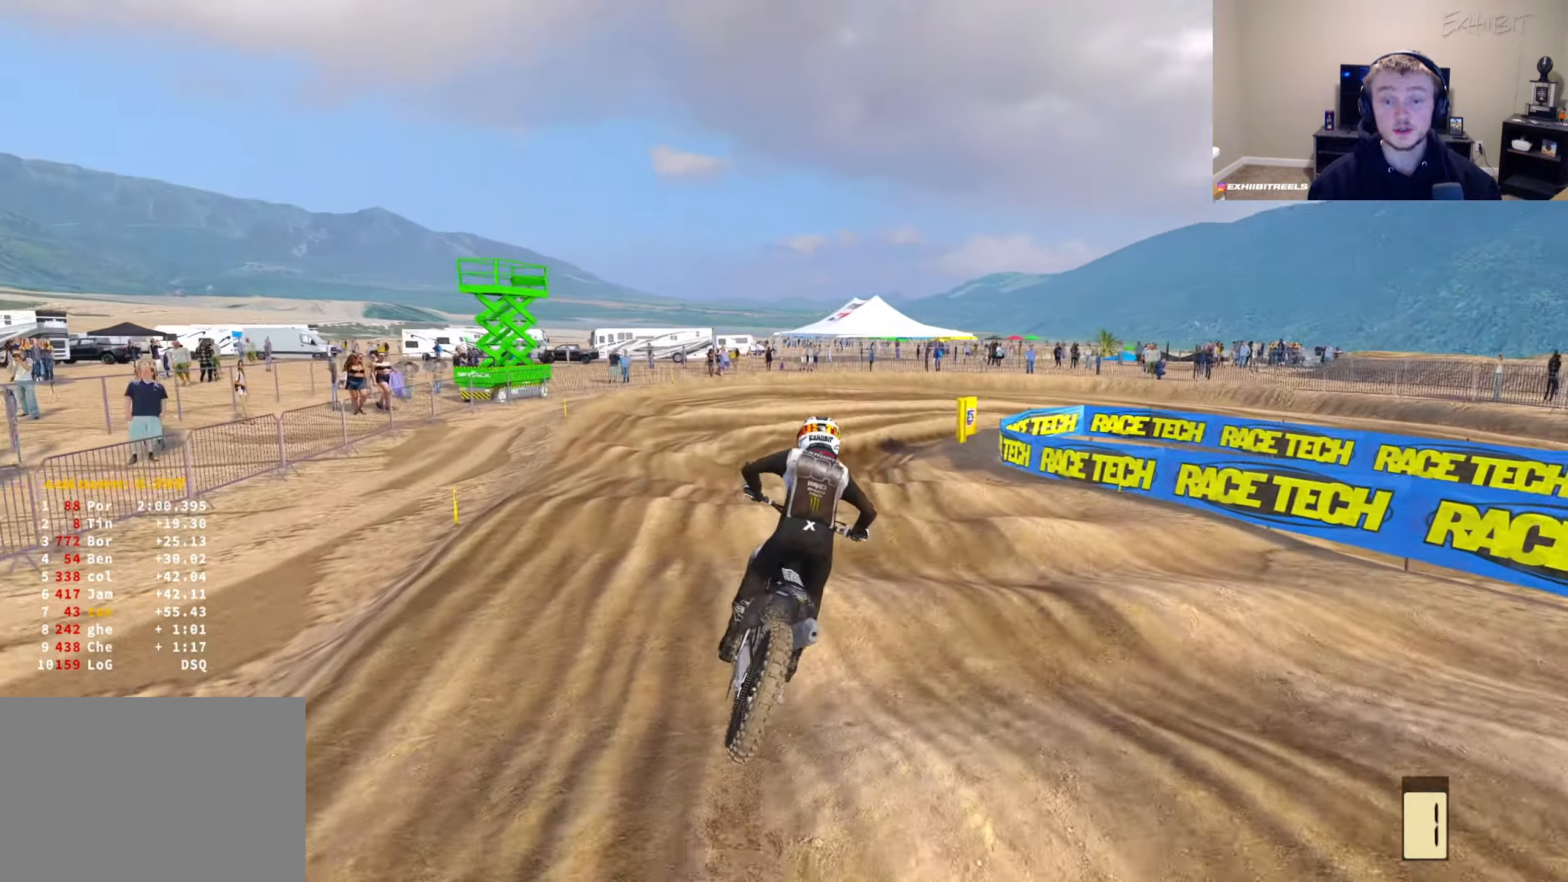
{"buttons": [], "left_stick": "right", "right_stick": "down", "events": [[117, "R2", "down"], [233, "R2", "up"]]}
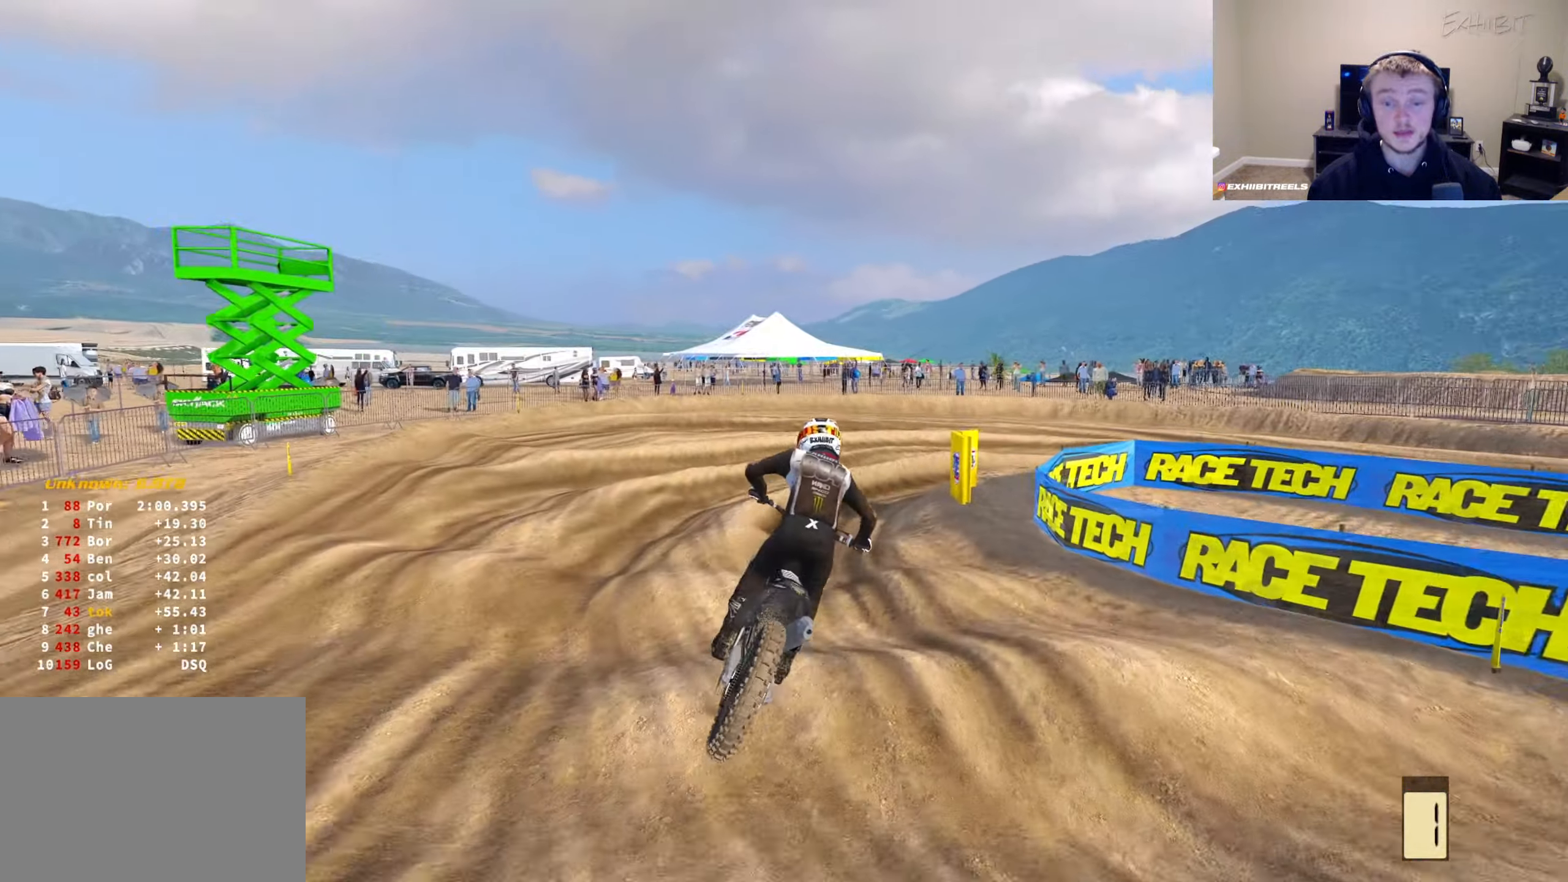
{"buttons": ["R3"], "left_stick": "right", "right_stick": "center", "events": [[117, "right_stick", "center"], [433, "R3", "down"]]}
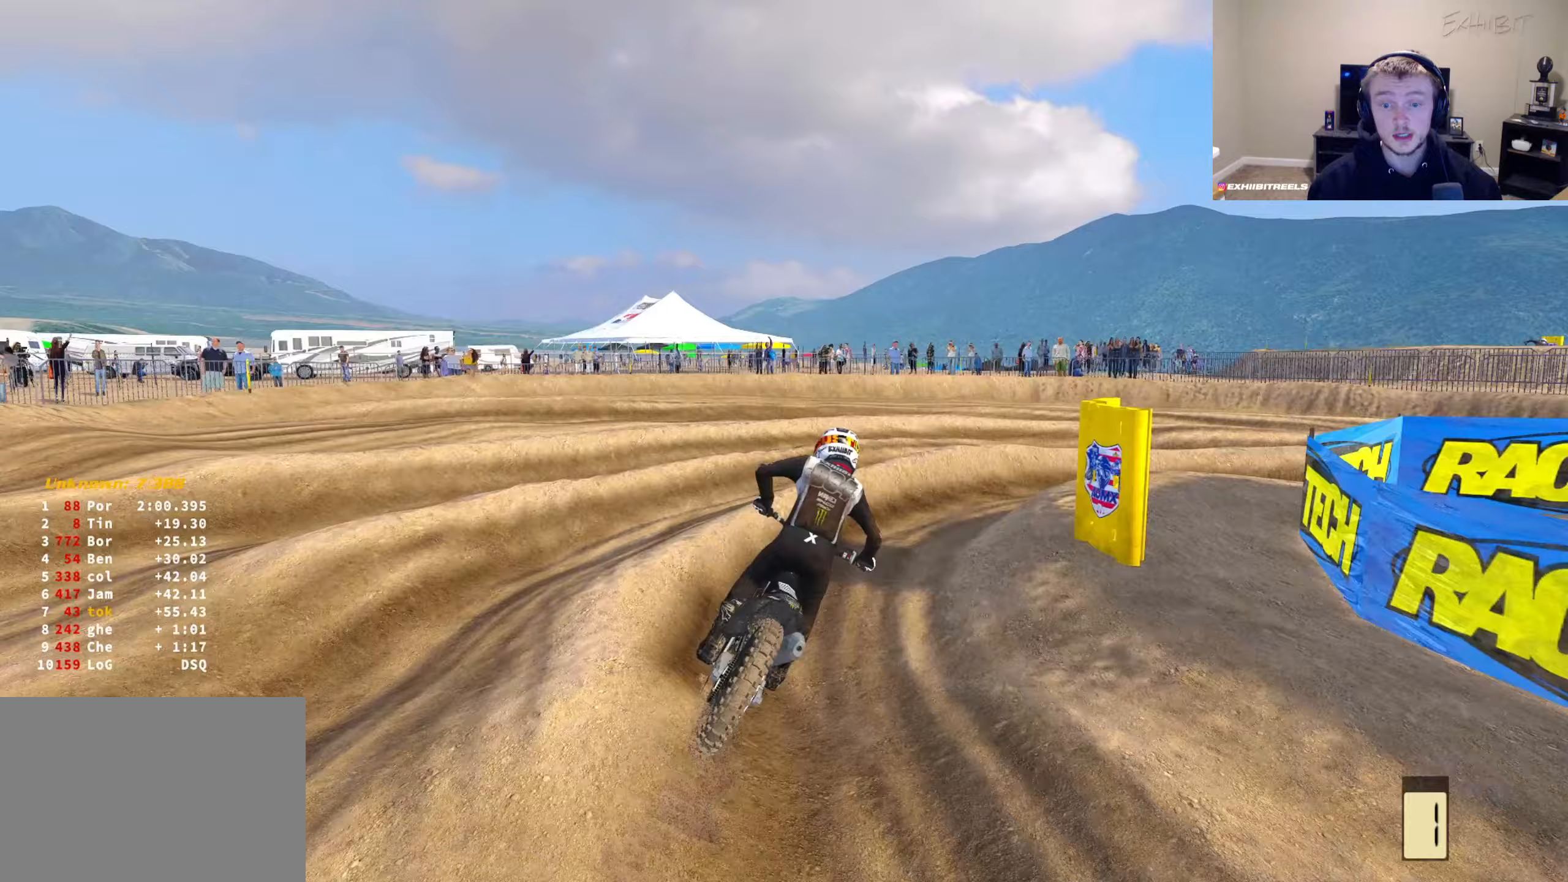
{"buttons": ["L2"], "left_stick": "right", "right_stick": "center", "events": [[17, "L2", "down"], [50, "R3", "up"], [350, "L1", "down"], [450, "L1", "up"]]}
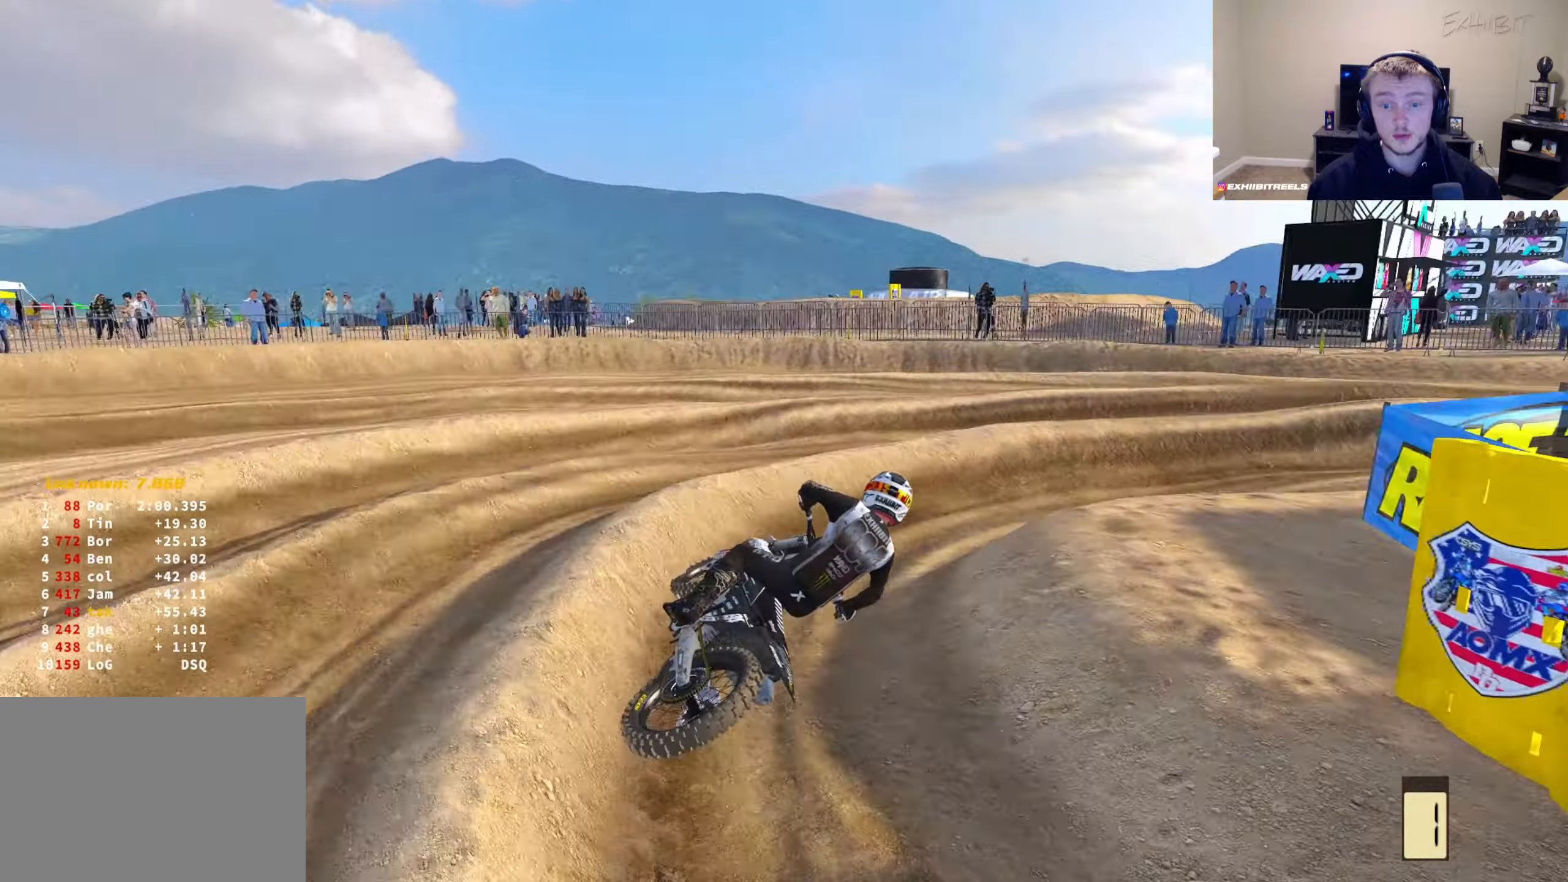
{"buttons": ["R2"], "left_stick": "right", "right_stick": "up-left", "events": [[67, "right_stick", "left"], [83, "L2", "up"], [117, "R2", "down"], [167, "right_stick", "up-left"]]}
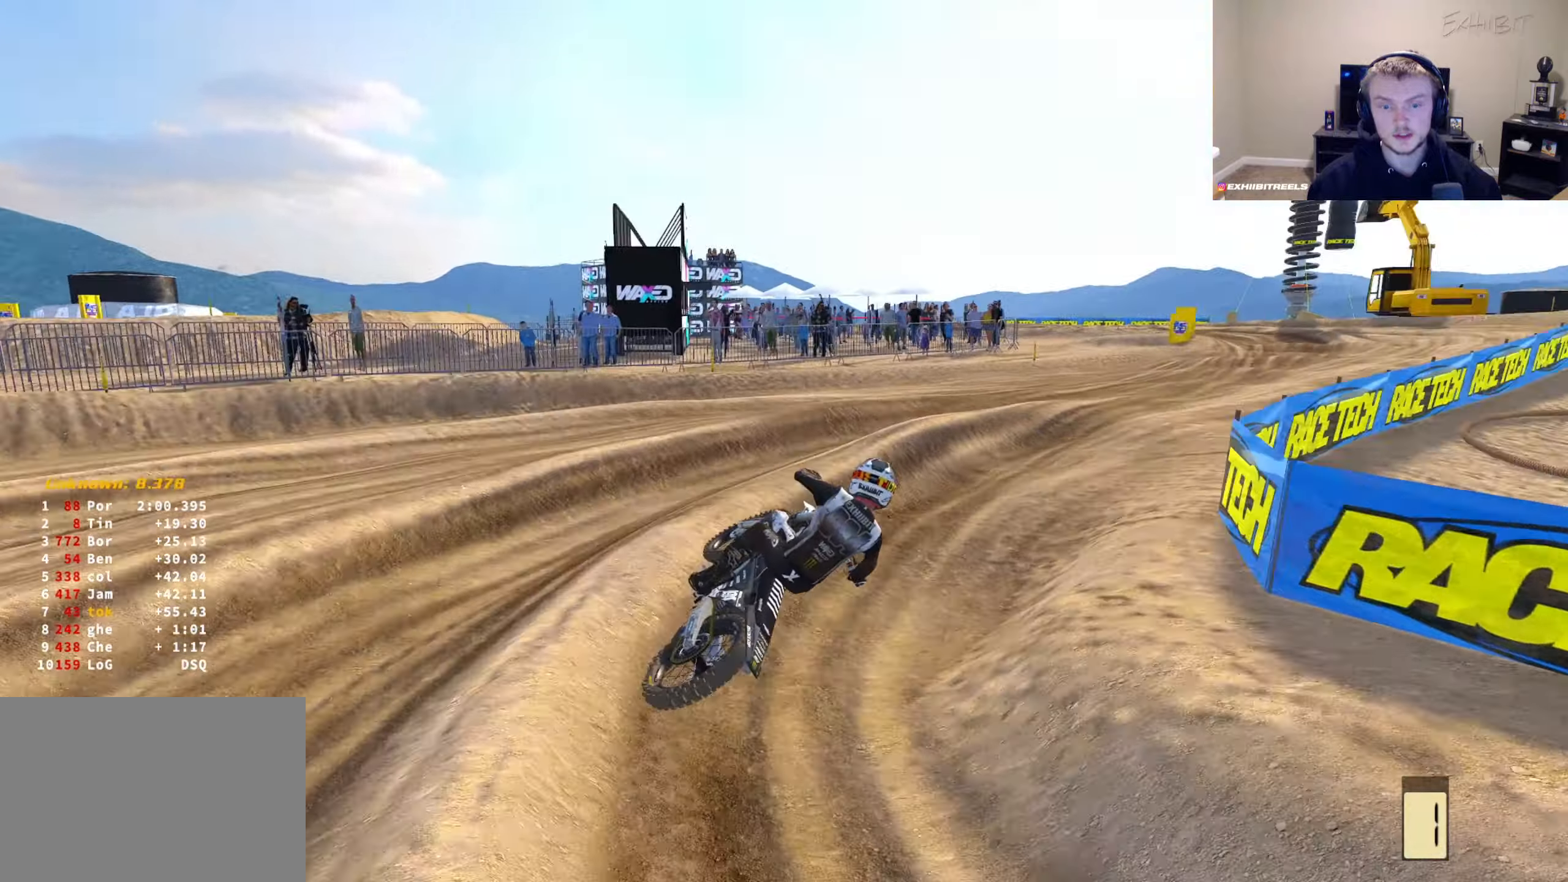
{"buttons": [], "left_stick": "right", "right_stick": "up-left", "events": [[450, "R2", "up"]]}
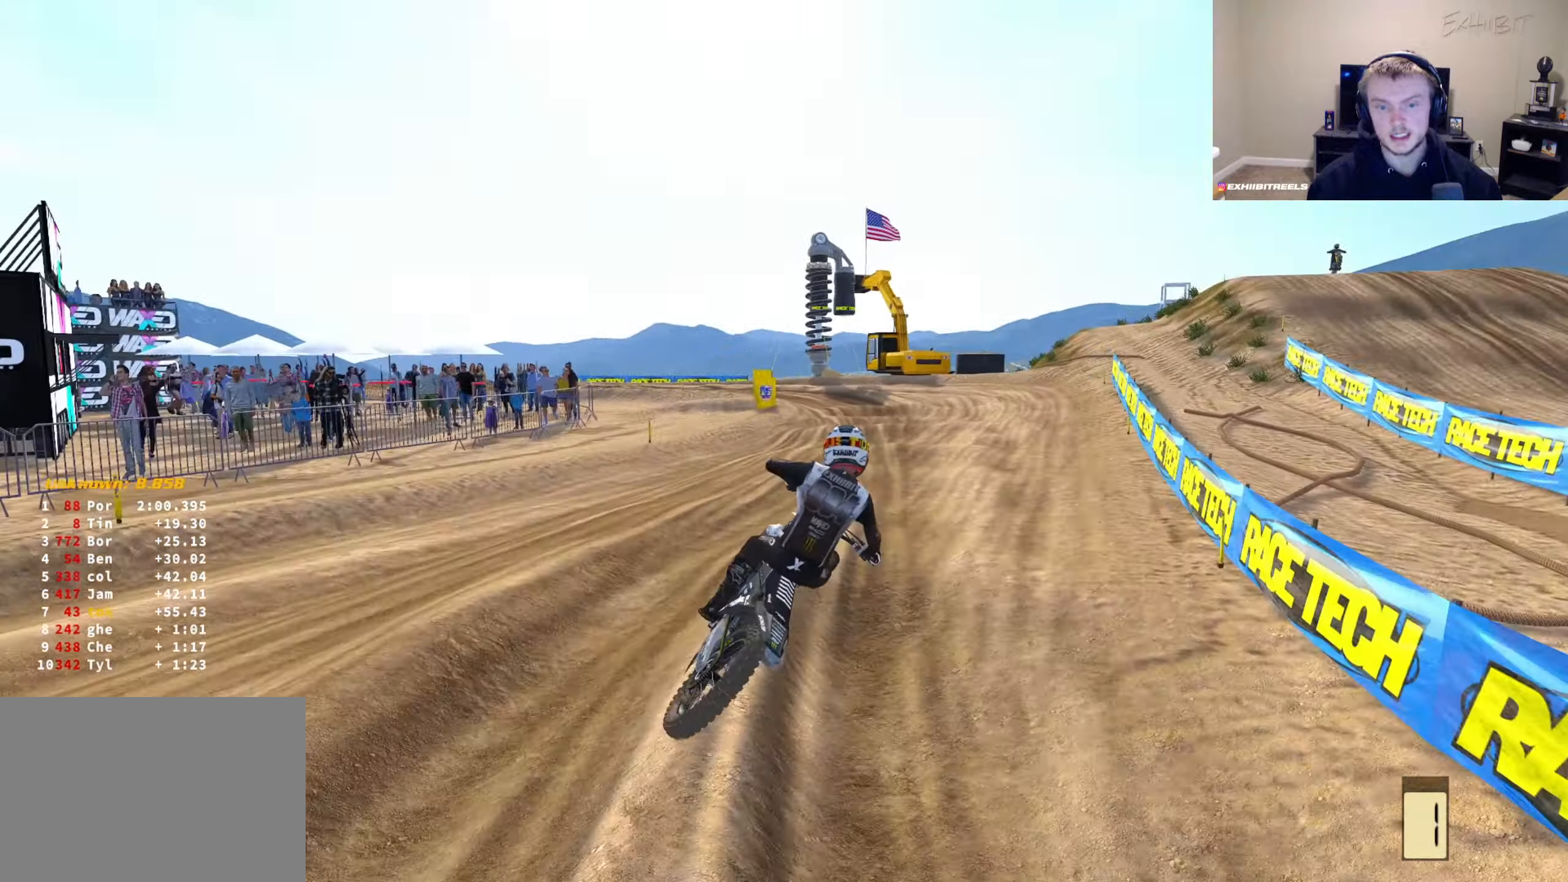
{"buttons": ["R2"], "left_stick": "center", "right_stick": "up-left", "events": [[100, "TRIANGLE", "down"], [133, "R2", "down"], [217, "TRIANGLE", "up"], [500, "left_stick", "center"]]}